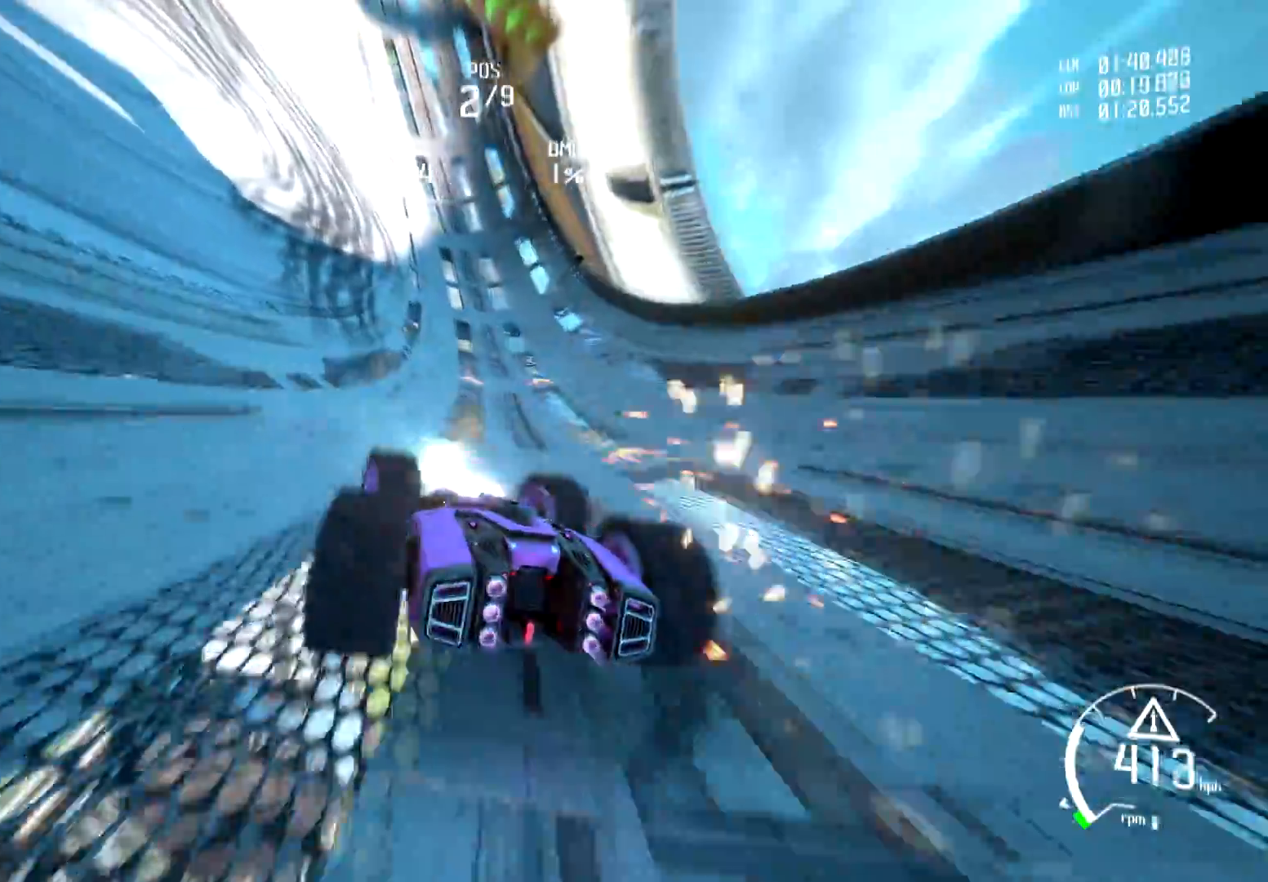
Gameplay with a controller (Xbox layout); each line is a JSON object with the inputs held at the frame after it. "events" lists button and stick changes between this image and that frame as [ms after this image, input, new state], when the widget could be followed in between.
{"buttons": ["L2"], "left_stick": "left", "right_stick": "center", "events": [[317, "left_stick", "center"], [467, "left_stick", "left"]]}
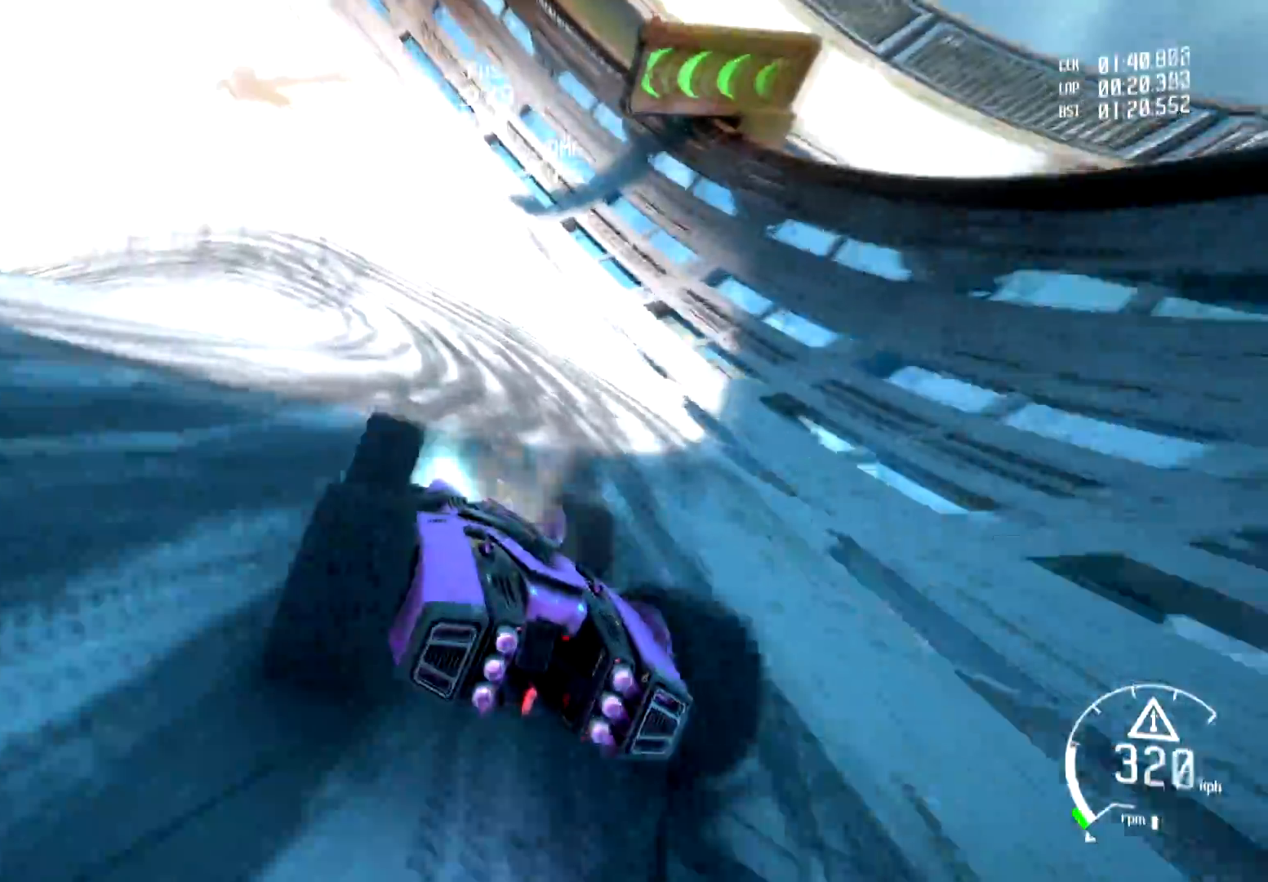
{"buttons": ["R2"], "left_stick": "left", "right_stick": "center", "events": [[183, "L2", "up"], [217, "R2", "down"]]}
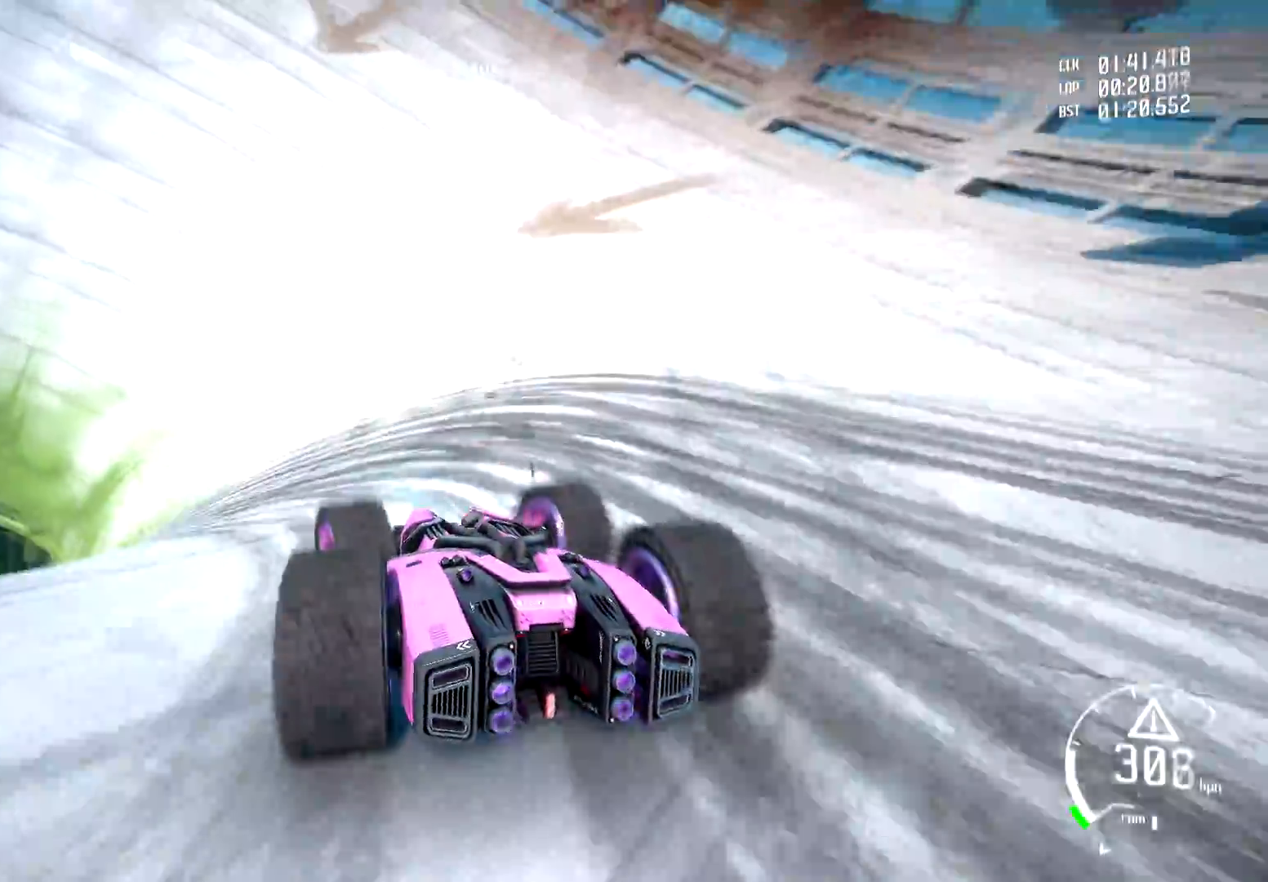
{"buttons": ["R1", "R2"], "left_stick": "center", "right_stick": "center", "events": [[367, "R1", "down"], [451, "left_stick", "center"]]}
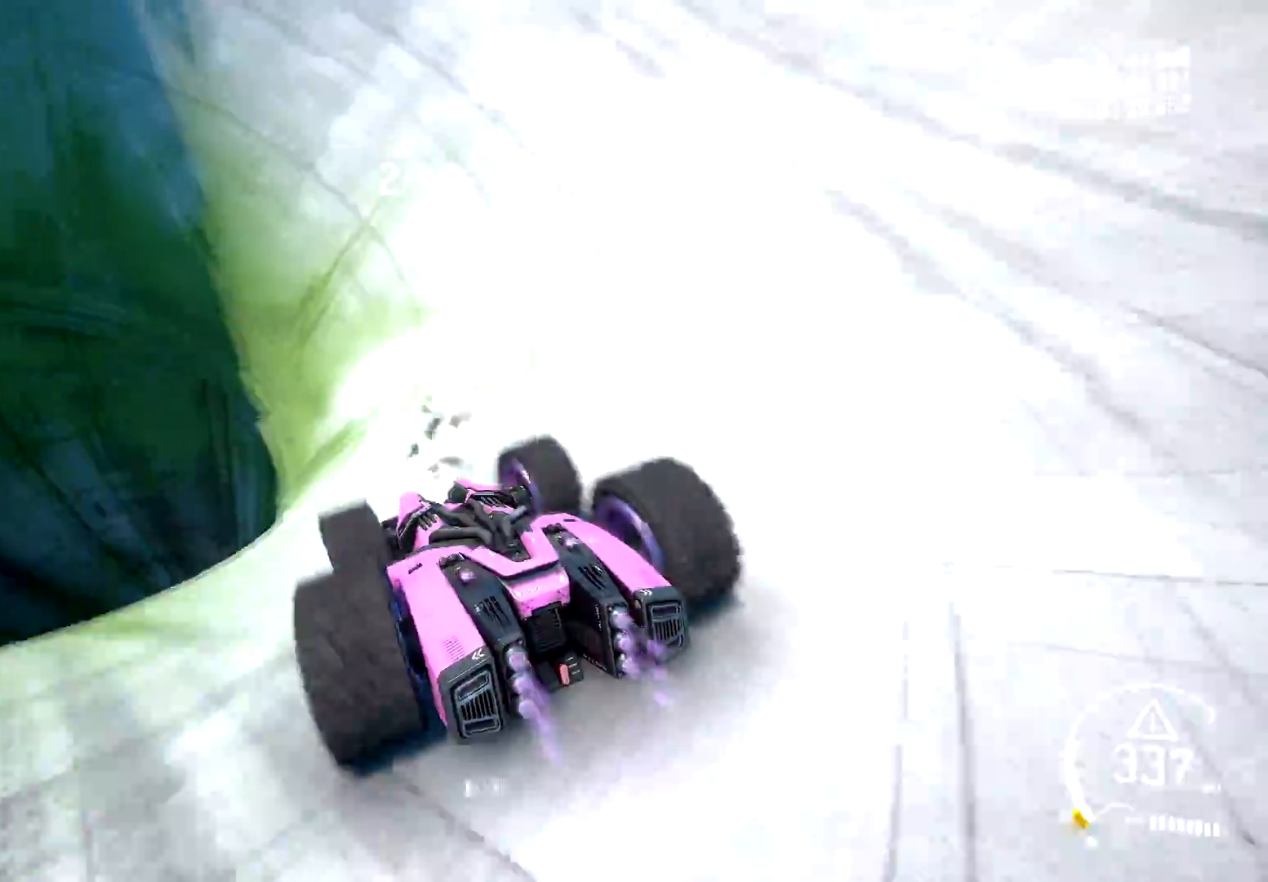
{"buttons": ["R2"], "left_stick": "left", "right_stick": "center", "events": [[50, "left_stick", "left"], [200, "left_stick", "center"], [350, "left_stick", "left"], [417, "R1", "up"]]}
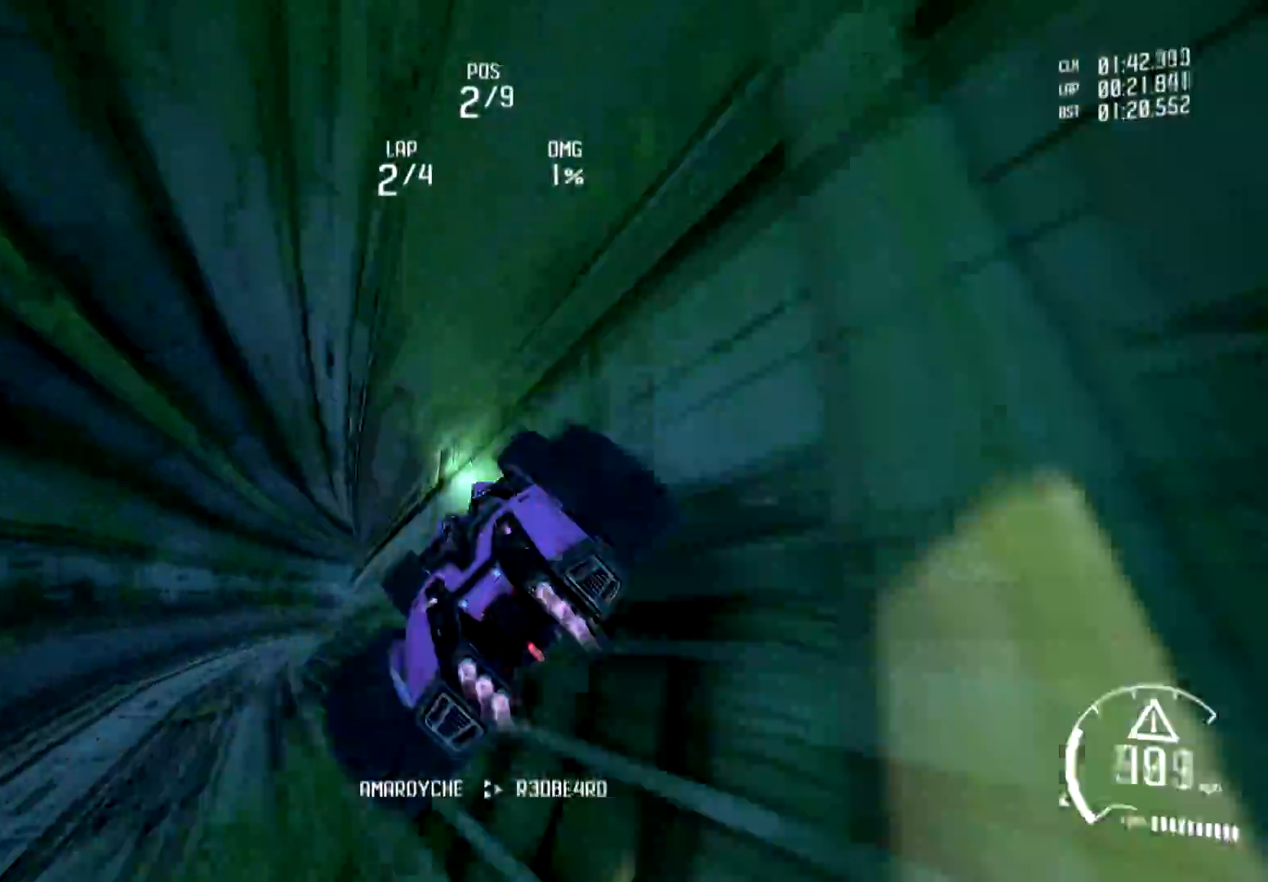
{"buttons": ["R1", "R2"], "left_stick": "center", "right_stick": "center", "events": [[50, "left_stick", "center"], [134, "left_stick", "left"], [267, "R1", "down"], [267, "left_stick", "center"], [367, "R1", "up"], [484, "R1", "down"]]}
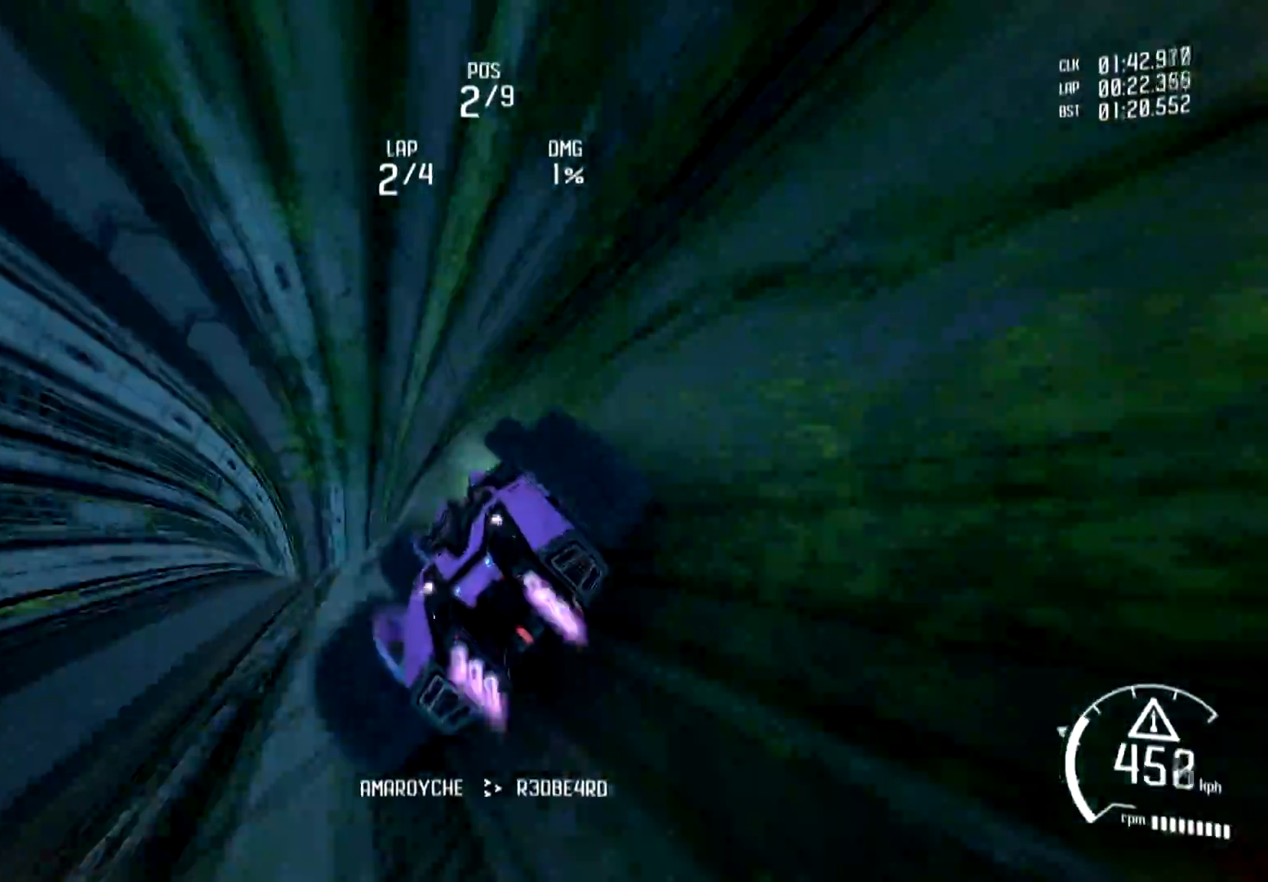
{"buttons": ["R2"], "left_stick": "center", "right_stick": "center", "events": [[50, "left_stick", "left"], [66, "R1", "up"], [167, "R1", "down"], [233, "R1", "up"], [250, "left_stick", "center"], [317, "R1", "down"], [417, "R1", "up"]]}
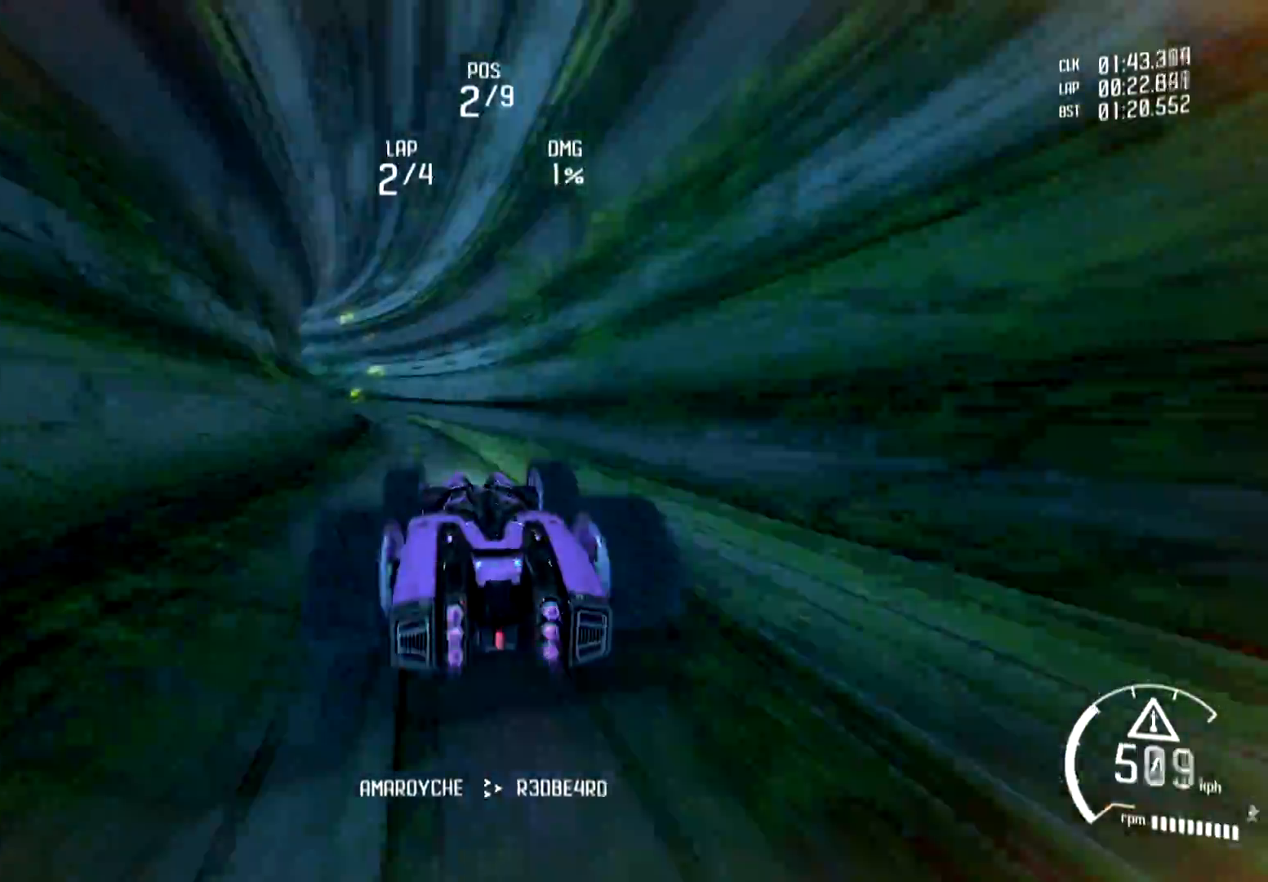
{"buttons": ["R1", "R2"], "left_stick": "center", "right_stick": "center", "events": [[17, "R1", "down"], [134, "R1", "up"], [217, "R1", "down"], [334, "R1", "up"], [434, "R1", "down"]]}
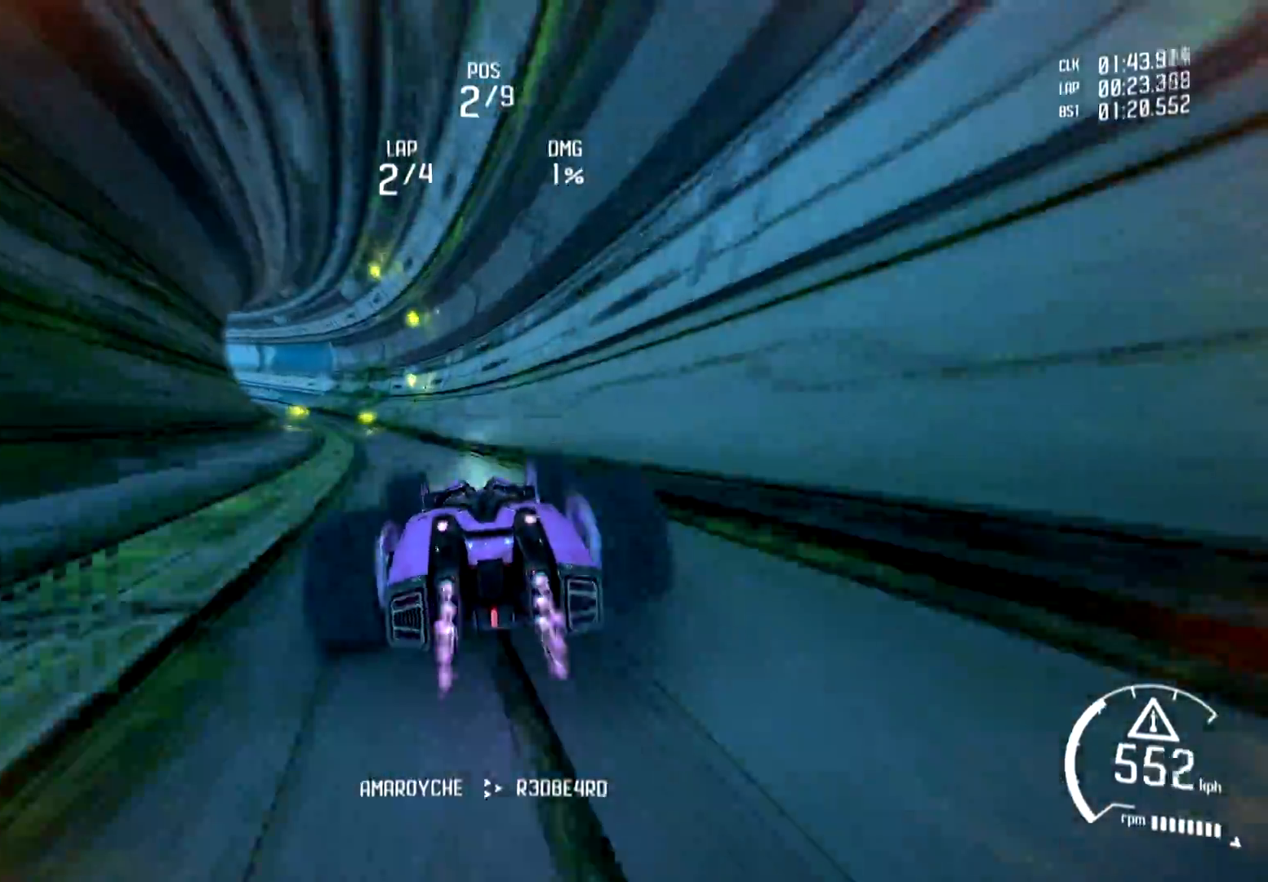
{"buttons": ["R2"], "left_stick": "center", "right_stick": "center", "events": [[50, "R1", "up"], [133, "R1", "down"], [233, "R1", "up"], [333, "R1", "down"], [400, "R1", "up"]]}
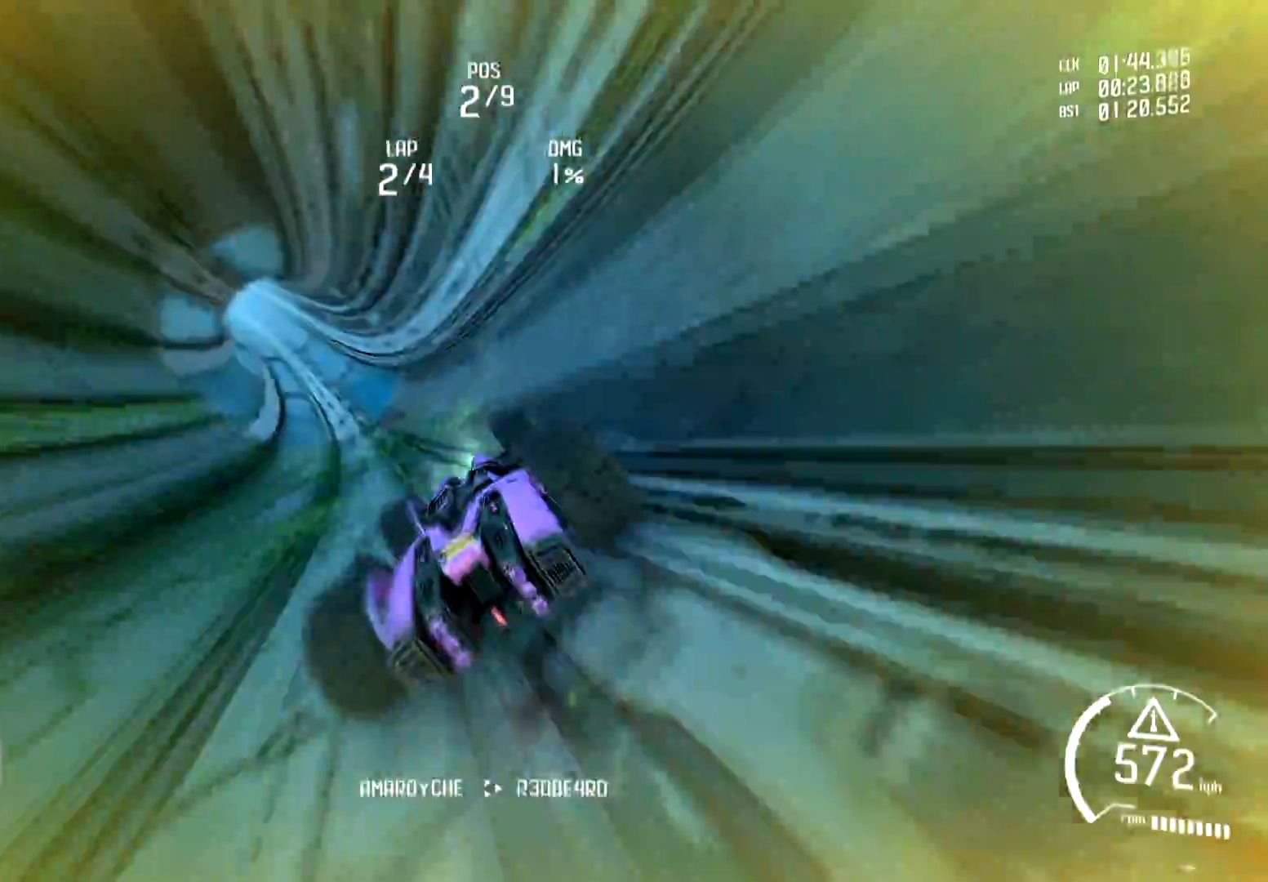
{"buttons": ["R1", "R2"], "left_stick": "center", "right_stick": "center", "events": [[17, "R1", "down"], [134, "R1", "up"], [250, "R1", "down"], [384, "R1", "up"], [451, "R1", "down"]]}
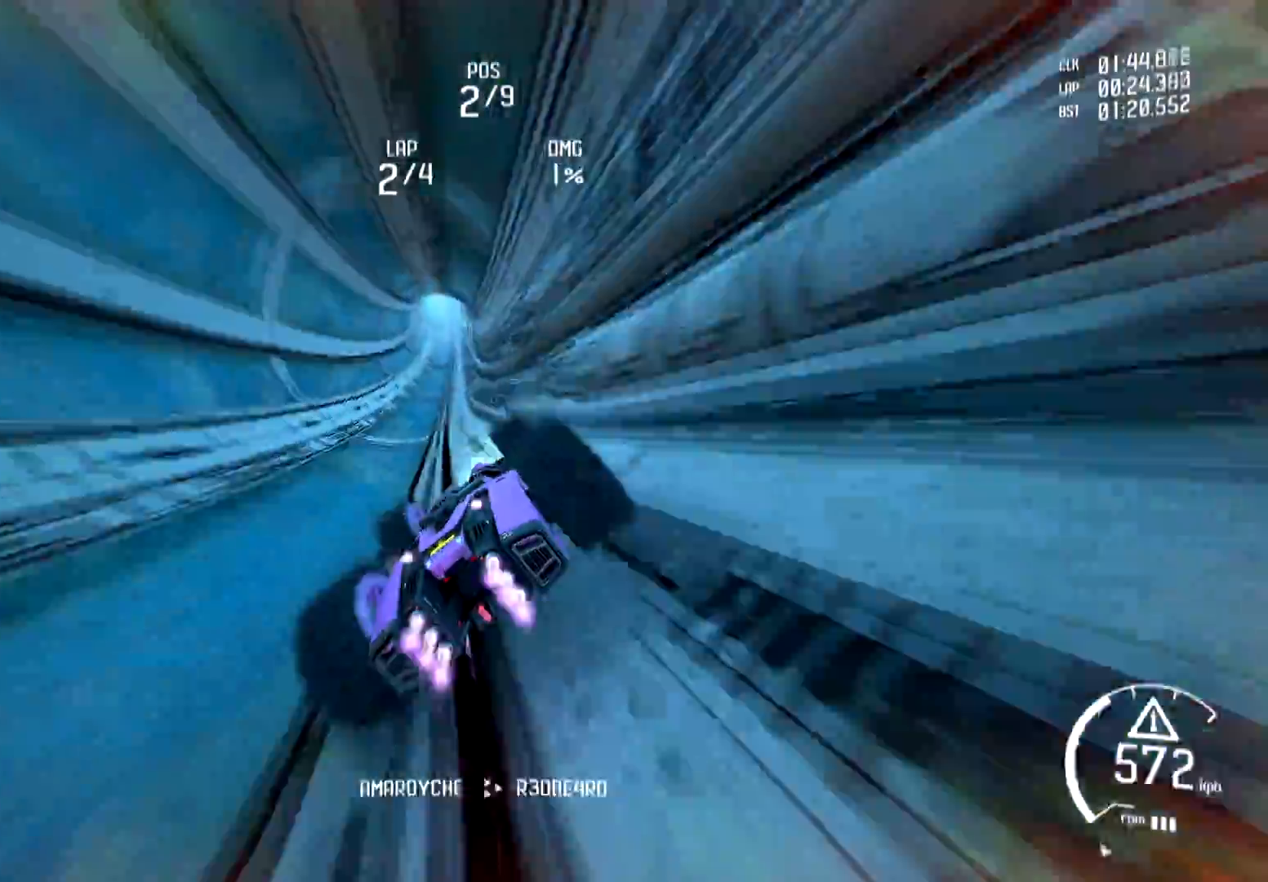
{"buttons": ["R2"], "left_stick": "center", "right_stick": "center", "events": [[100, "R1", "up"], [167, "R1", "down"], [283, "R1", "up"], [400, "R1", "down"], [500, "R1", "up"]]}
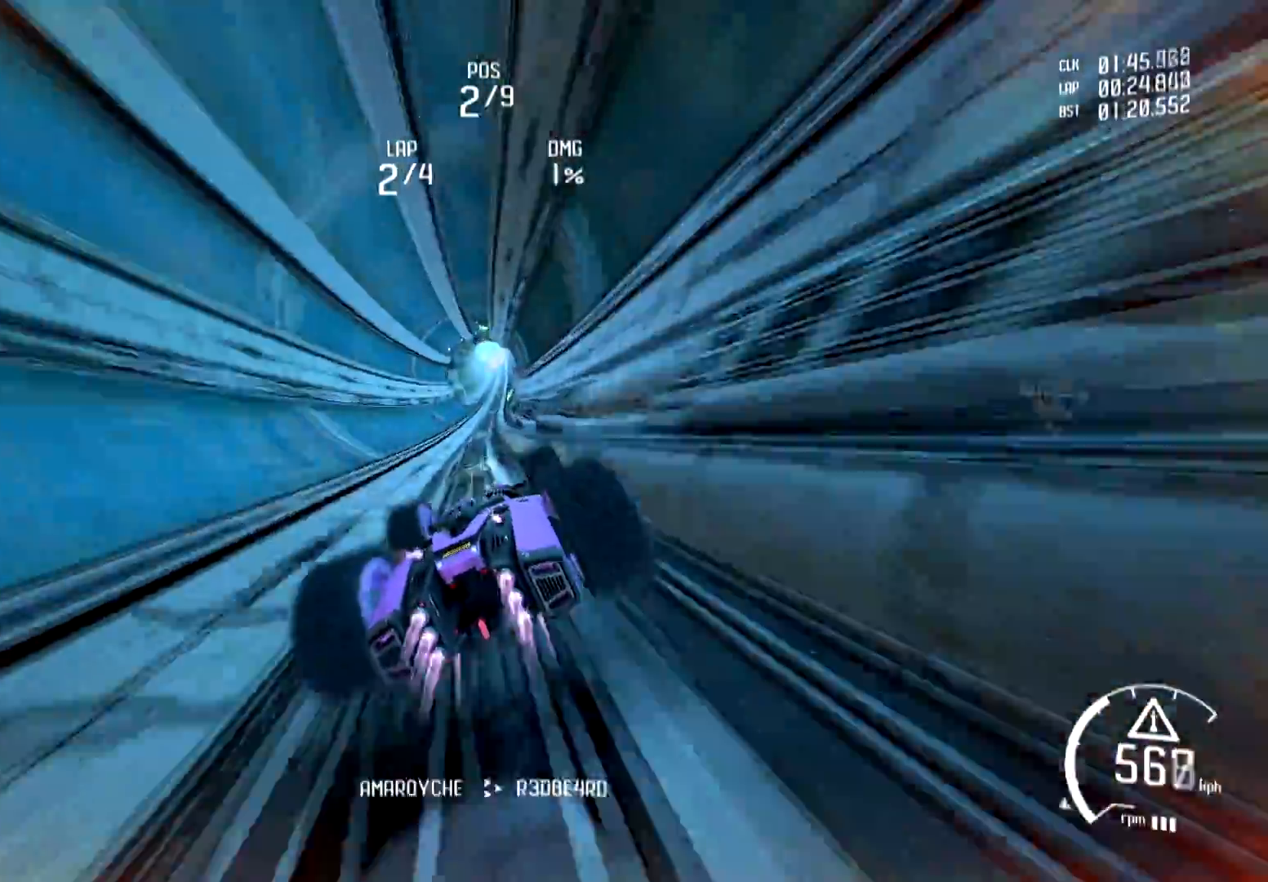
{"buttons": ["R1", "R2"], "left_stick": "center", "right_stick": "center", "events": [[84, "R1", "down"], [200, "R1", "up"], [267, "R1", "down"], [367, "R1", "up"], [451, "R1", "down"]]}
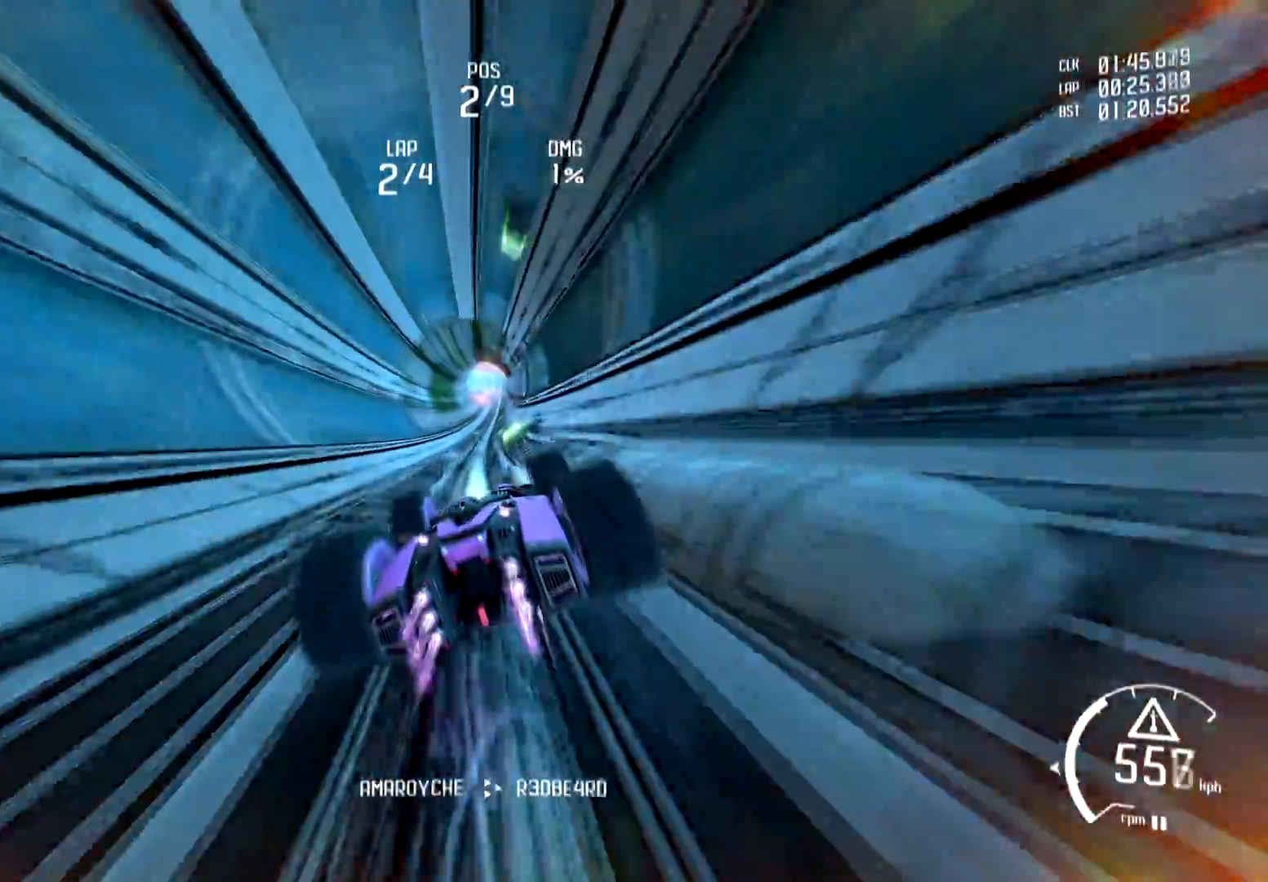
{"buttons": ["R1", "R2"], "left_stick": "center", "right_stick": "center", "events": [[50, "R1", "up"], [117, "R1", "down"], [233, "R1", "up"], [300, "R1", "down"], [417, "R1", "up"], [467, "R1", "down"]]}
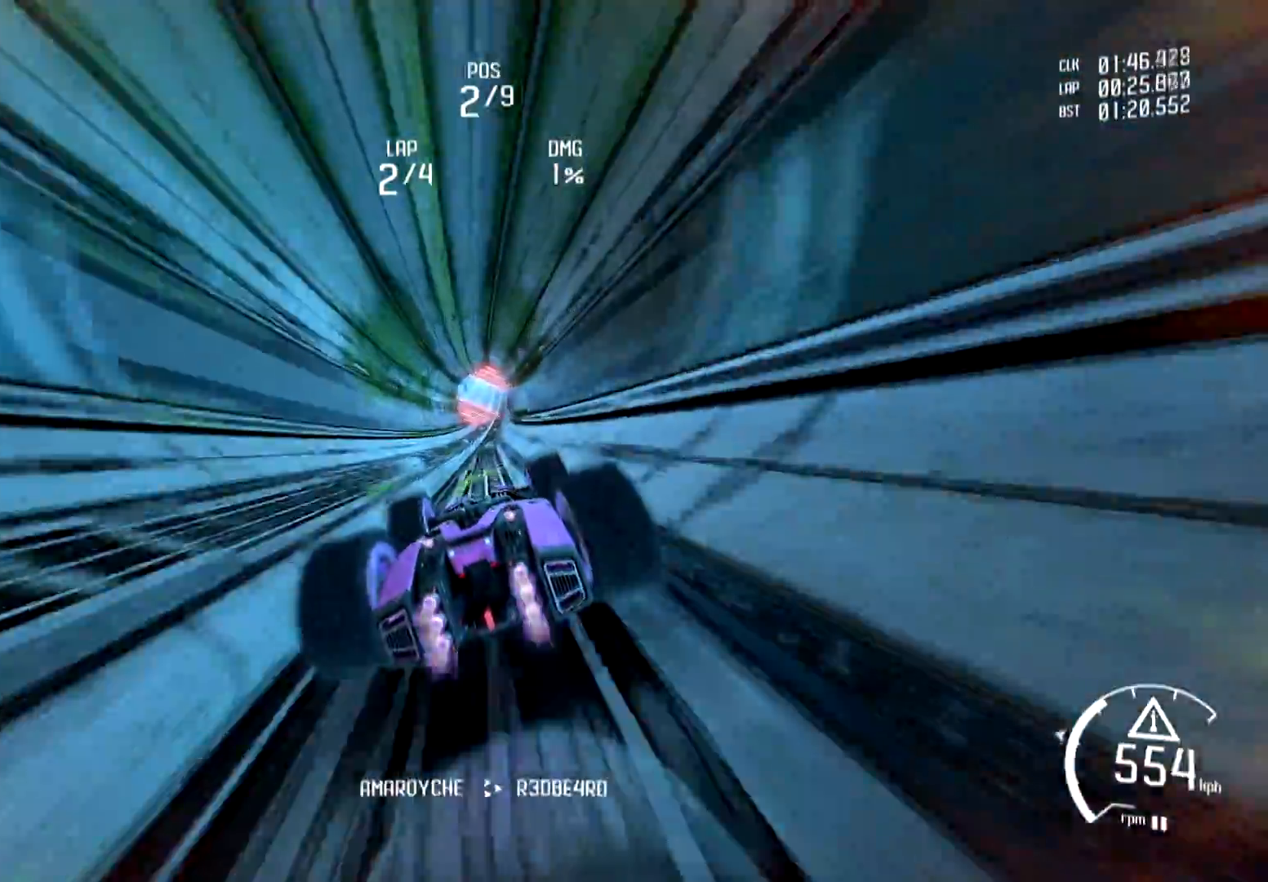
{"buttons": ["R2"], "left_stick": "center", "right_stick": "center", "events": [[84, "R1", "up"], [167, "R1", "down"], [284, "R1", "up"], [351, "R1", "down"], [451, "R1", "up"]]}
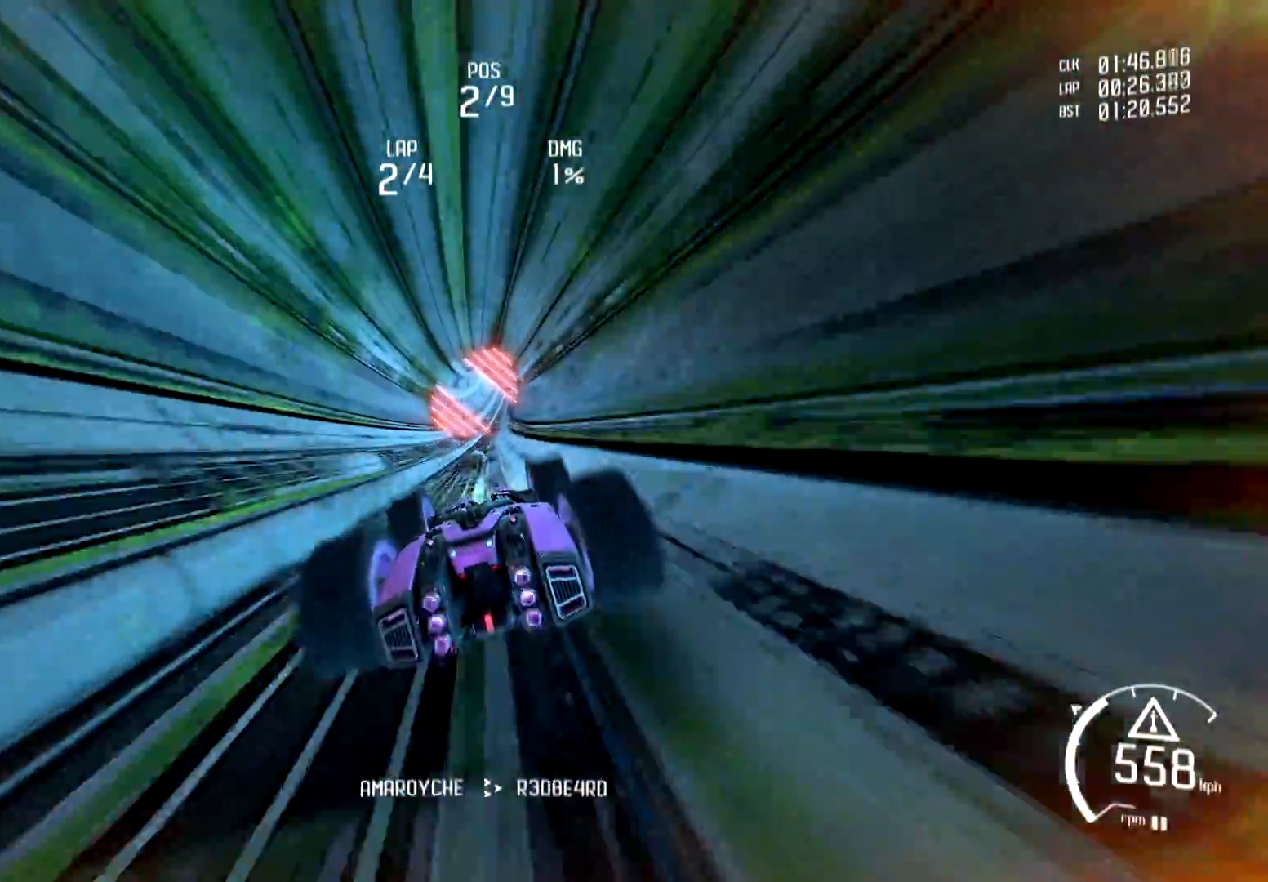
{"buttons": ["R2"], "left_stick": "center", "right_stick": "center", "events": [[16, "R1", "down"], [116, "R1", "up"], [200, "R1", "down"], [317, "R1", "up"], [383, "R1", "down"], [500, "R1", "up"]]}
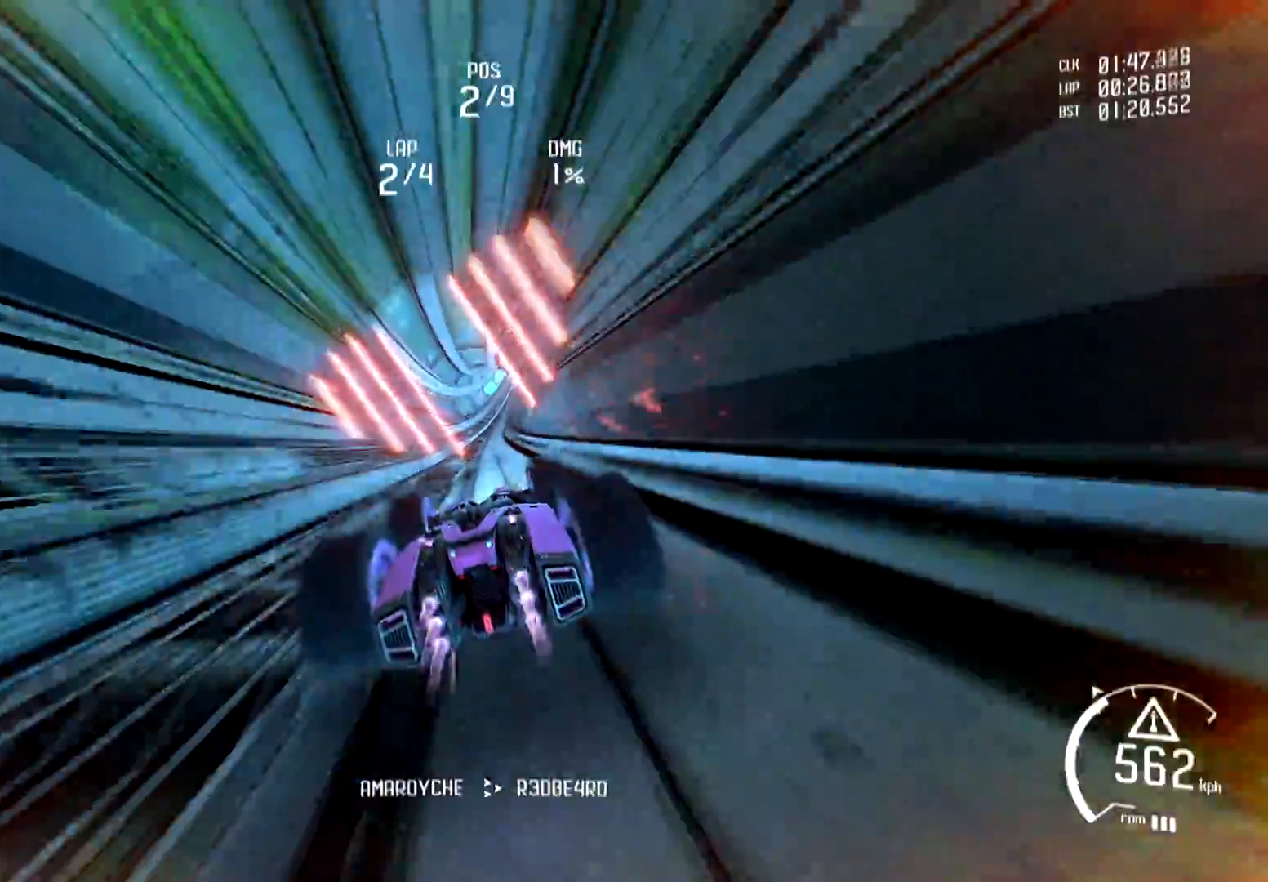
{"buttons": ["R1", "R2"], "left_stick": "center", "right_stick": "center", "events": [[67, "R1", "down"], [184, "R1", "up"], [267, "R1", "down"], [384, "R1", "up"], [451, "R1", "down"]]}
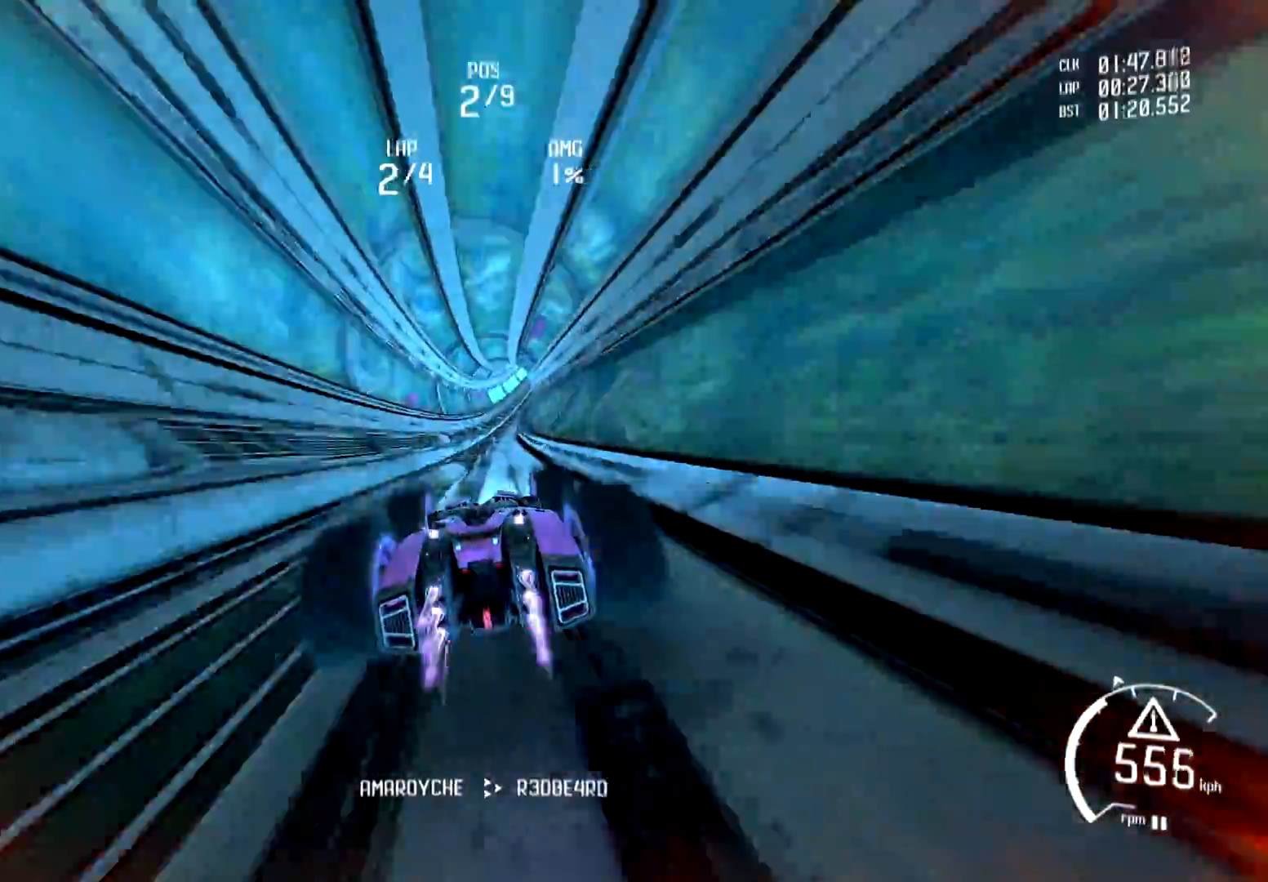
{"buttons": ["Y", "R1", "R2"], "left_stick": "center", "right_stick": "center", "events": [[66, "R1", "up"], [150, "R1", "down"], [500, "Y", "down"]]}
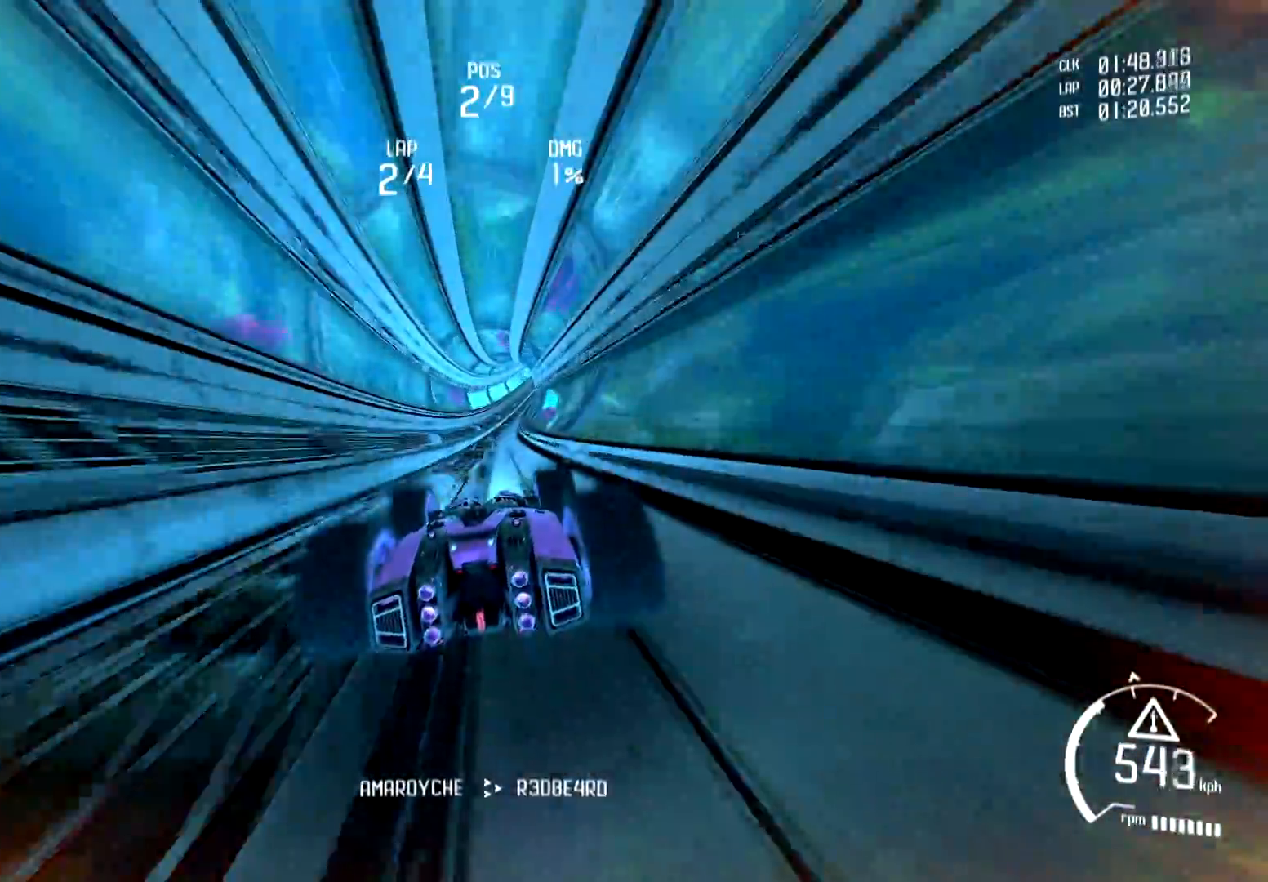
{"buttons": ["R1", "R2"], "left_stick": "center", "right_stick": "center", "events": [[100, "R1", "up"], [100, "Y", "up"], [184, "R1", "down"], [234, "Y", "down"], [334, "R1", "up"], [334, "Y", "up"], [401, "R1", "down"]]}
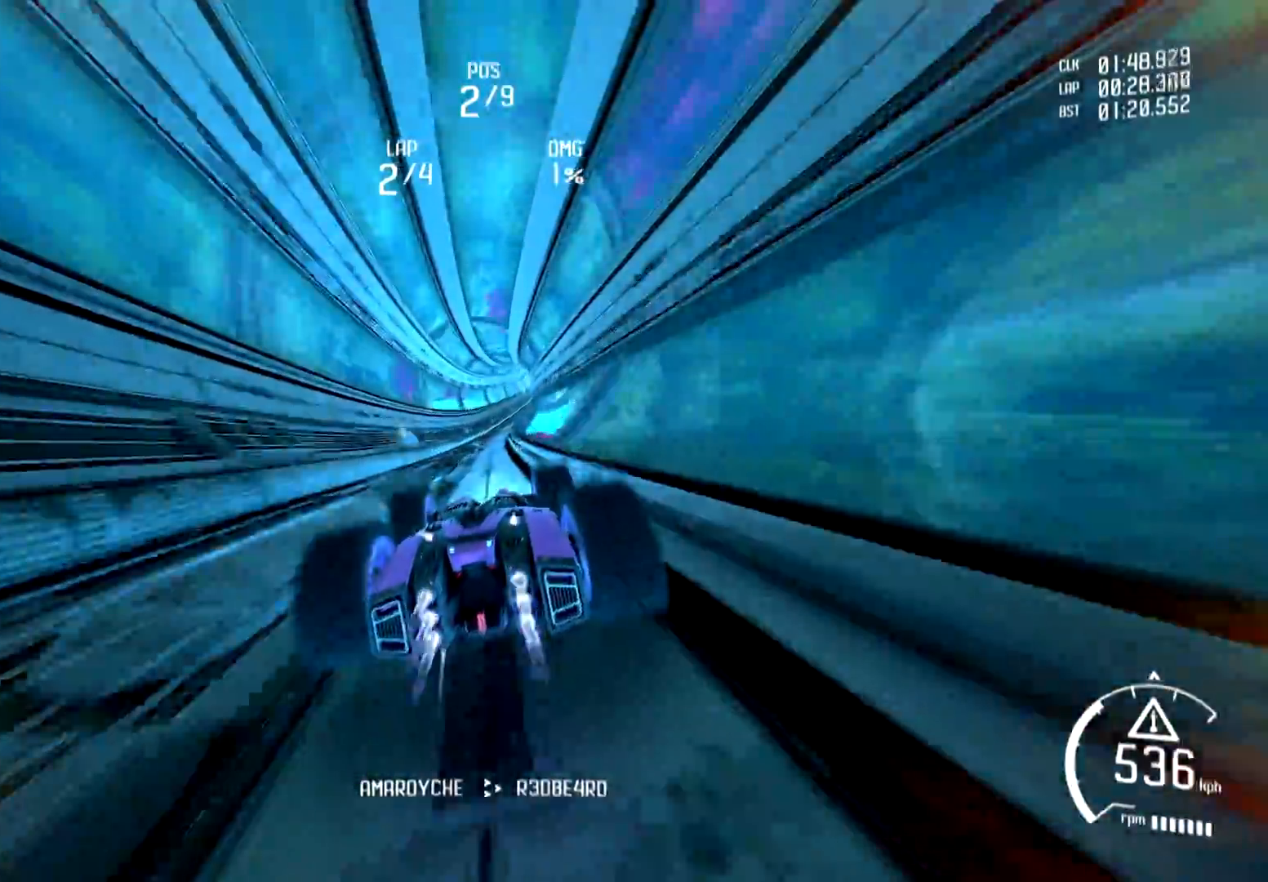
{"buttons": ["R2"], "left_stick": "left", "right_stick": "center", "events": [[33, "R1", "up"], [116, "R1", "down"], [233, "R1", "up"], [317, "R1", "down"], [417, "R1", "up"], [417, "left_stick", "left"]]}
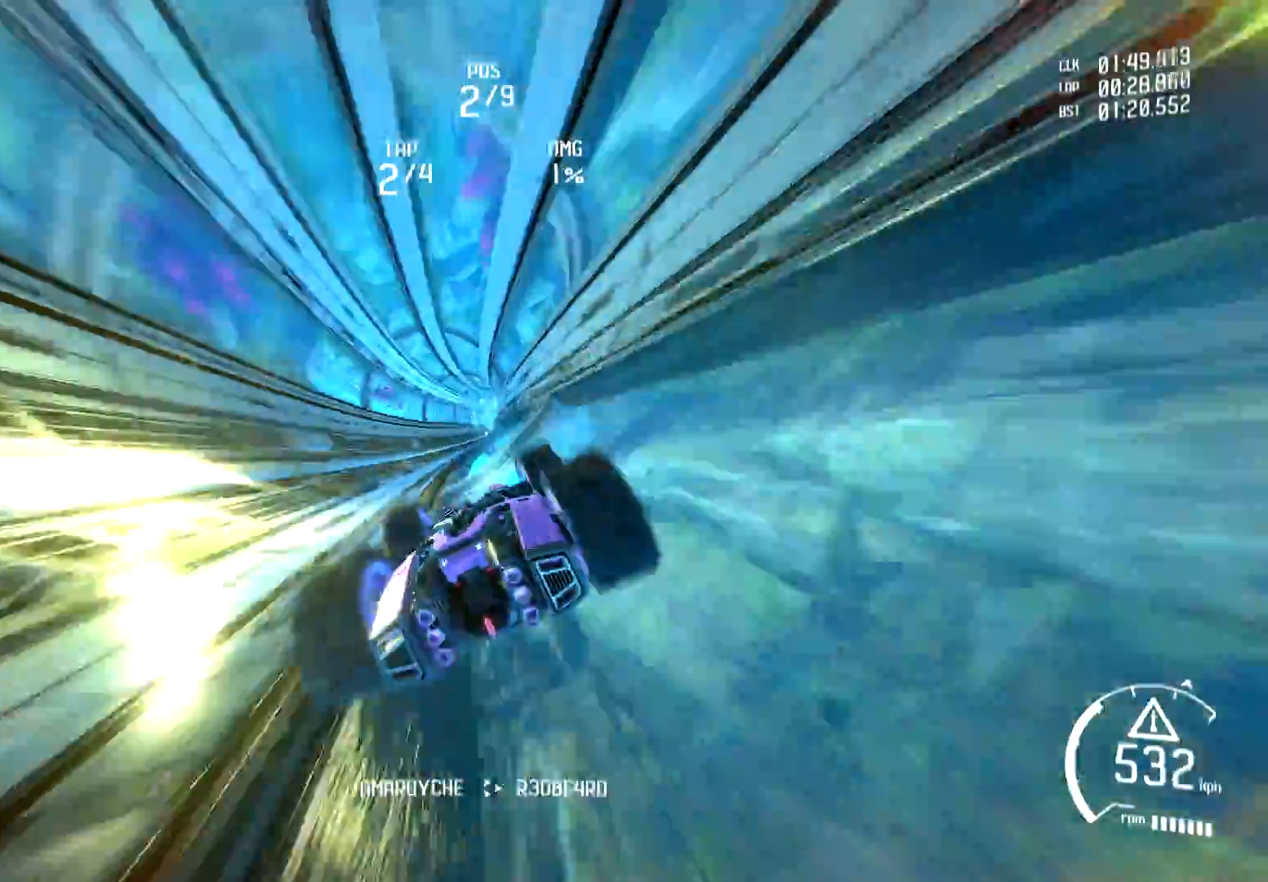
{"buttons": ["R1", "R2"], "left_stick": "center", "right_stick": "center", "events": [[17, "R1", "down"], [134, "R1", "up"], [134, "left_stick", "center"], [200, "R1", "down"], [317, "R1", "up"], [384, "left_stick", "right"], [417, "R1", "down"], [501, "left_stick", "center"]]}
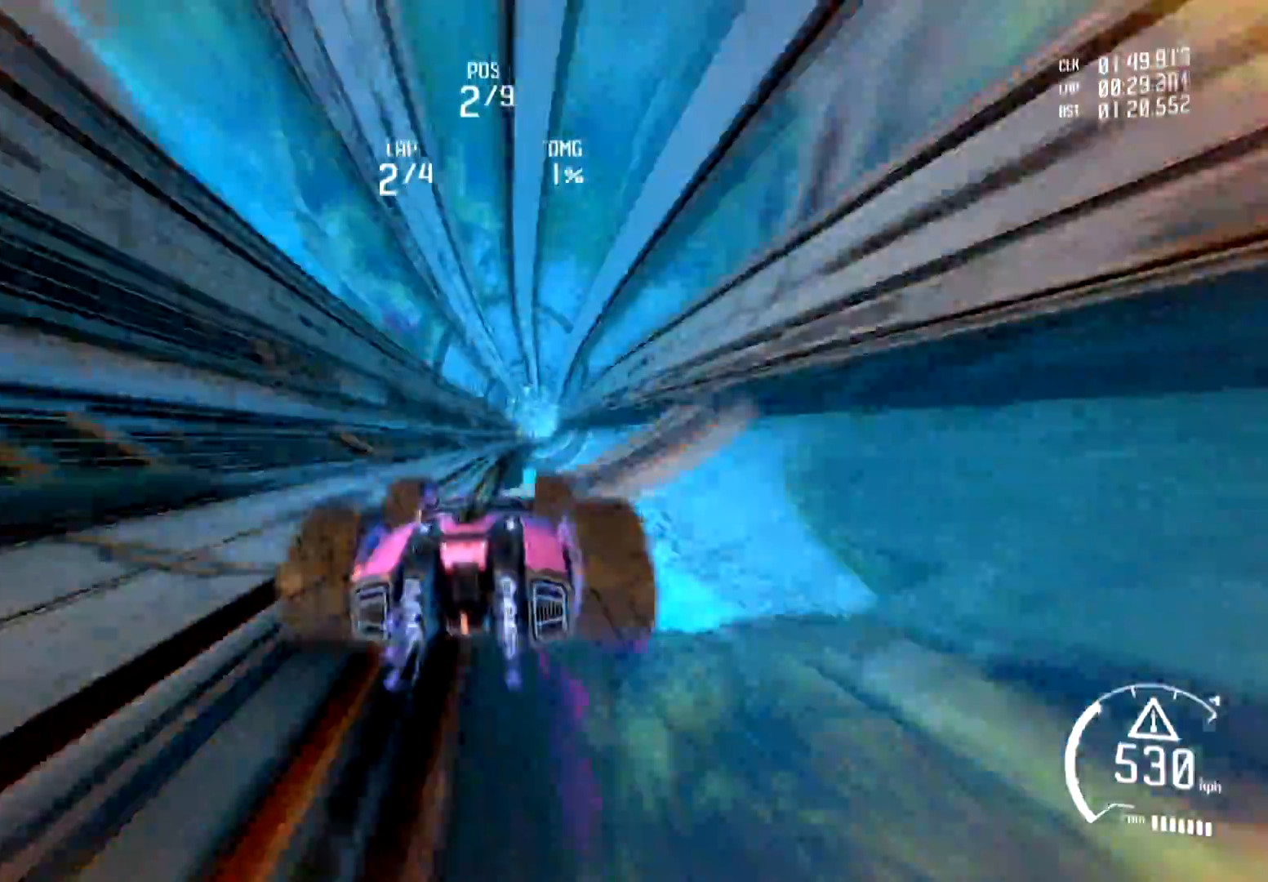
{"buttons": ["R1", "R2"], "left_stick": "center", "right_stick": "center", "events": [[33, "R1", "up"], [100, "R1", "down"], [233, "R1", "up"], [317, "R1", "down"], [417, "R1", "up"], [500, "R1", "down"]]}
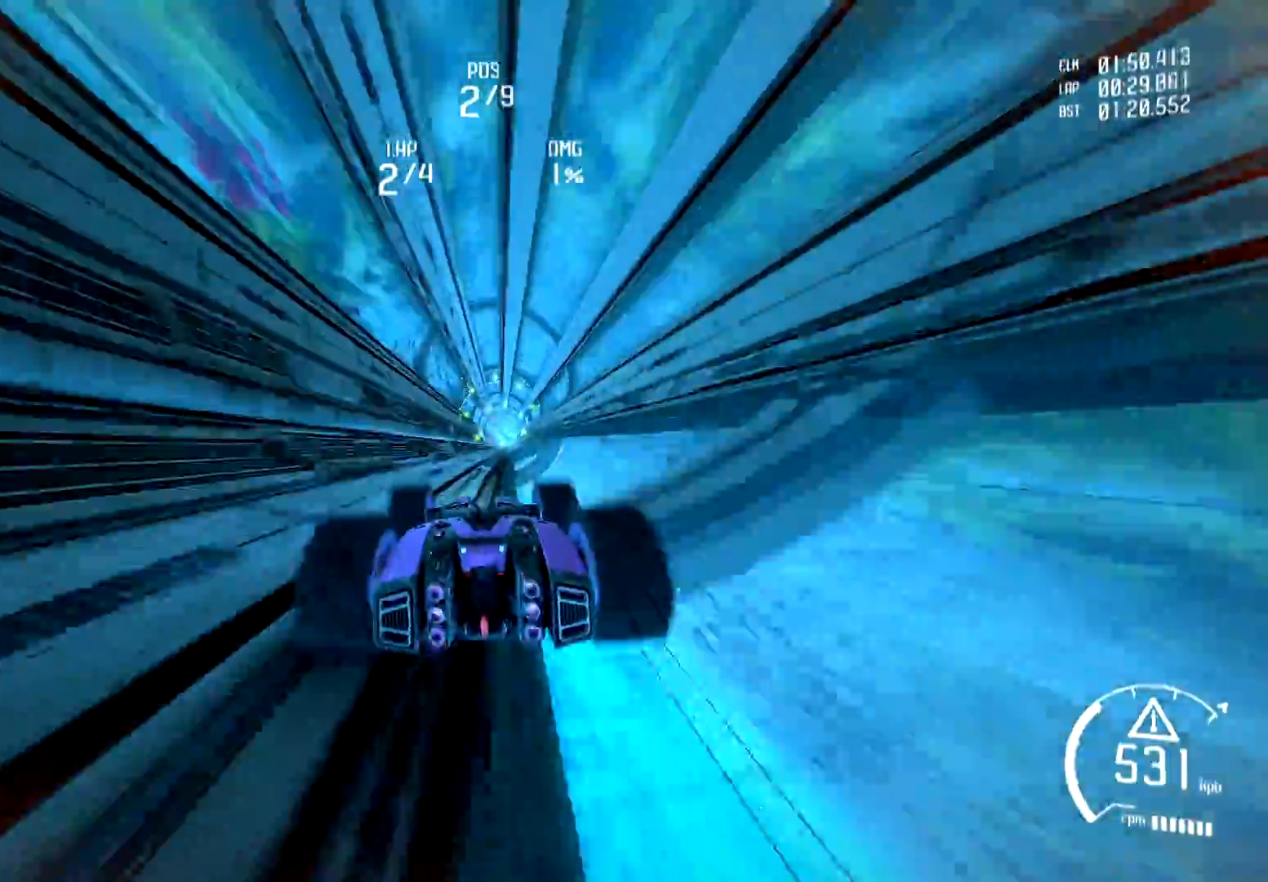
{"buttons": ["R2"], "left_stick": "center", "right_stick": "center", "events": [[117, "R1", "up"], [184, "R1", "down"], [284, "R1", "up"], [351, "R1", "down"], [484, "R1", "up"]]}
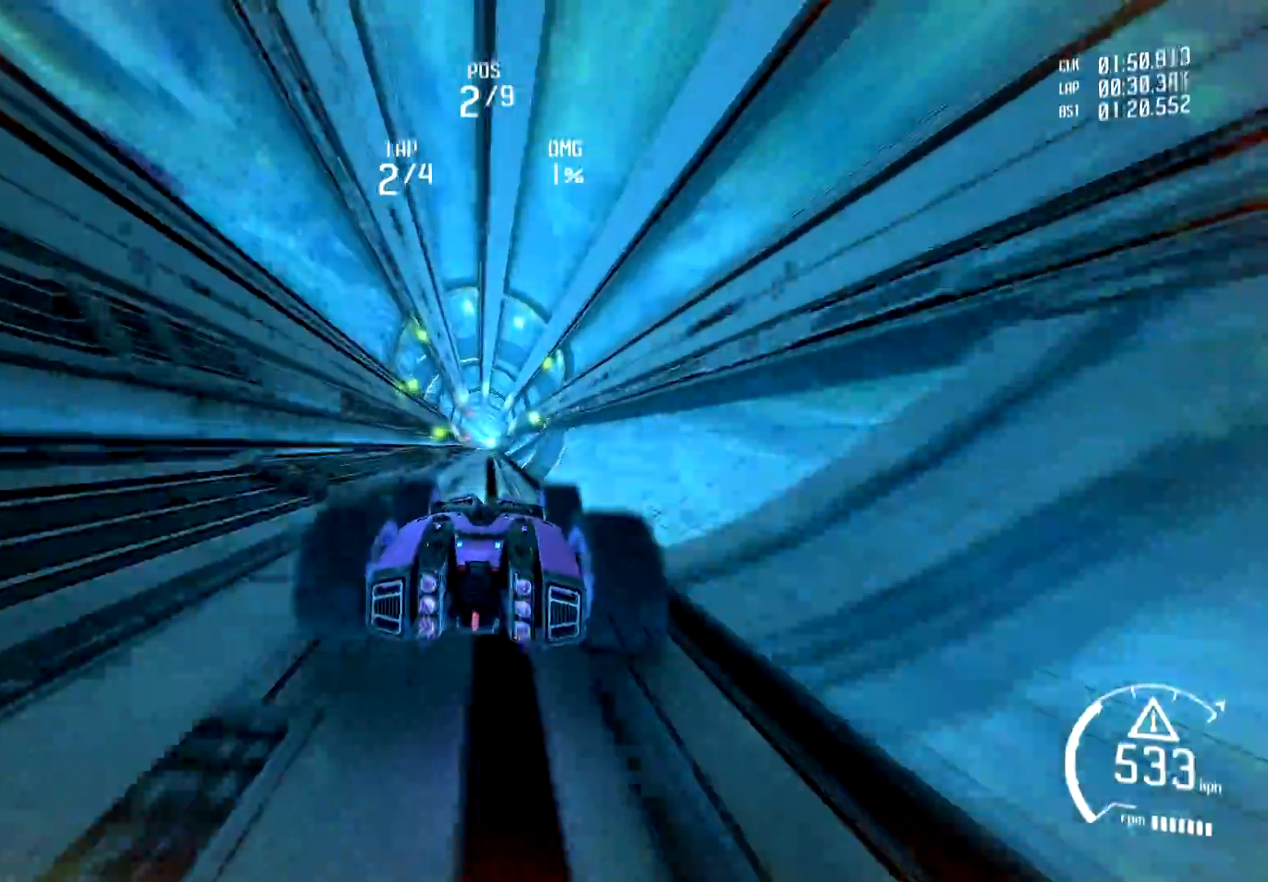
{"buttons": ["R2"], "left_stick": "center", "right_stick": "center", "events": [[50, "R1", "down"], [150, "R1", "up"], [233, "R1", "down"], [333, "R1", "up"], [417, "R1", "down"], [500, "R1", "up"]]}
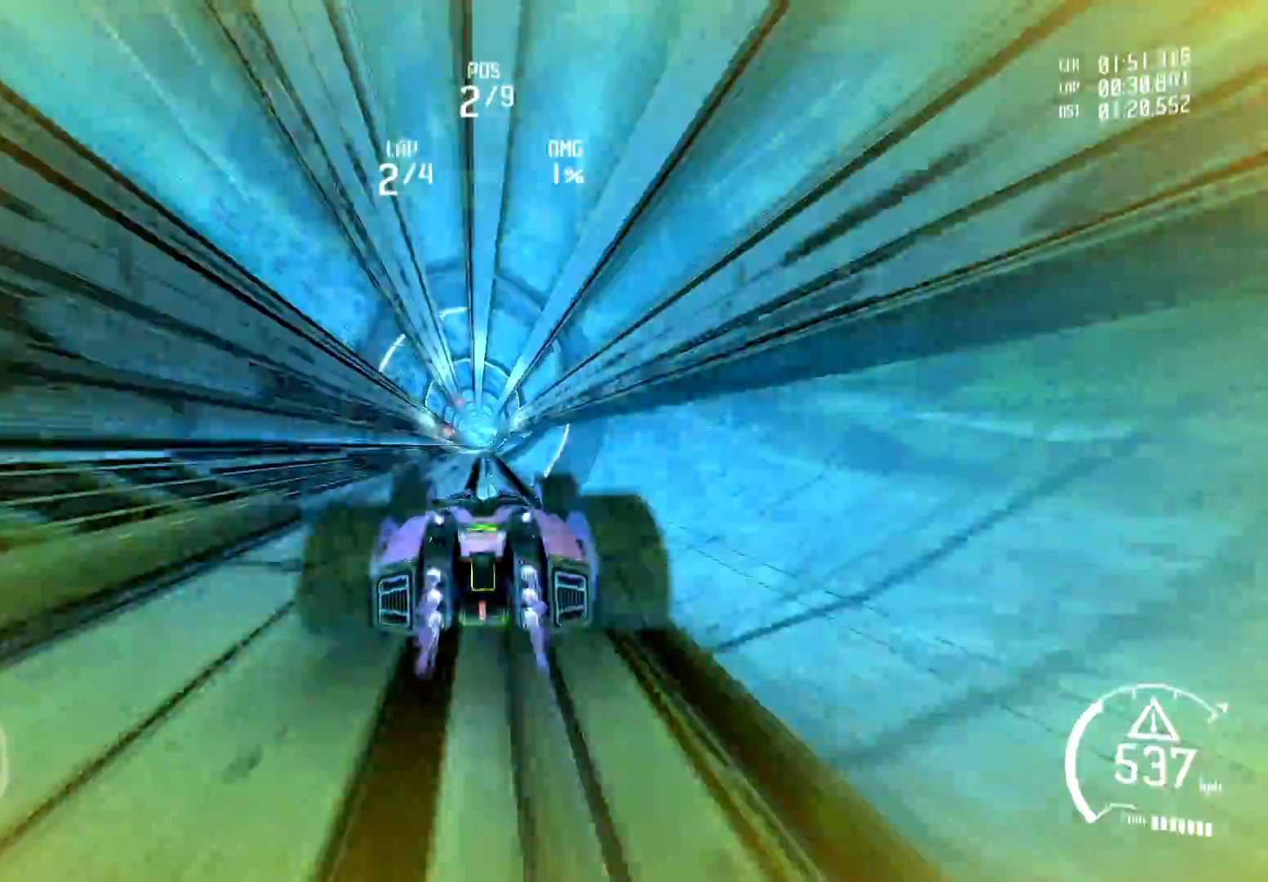
{"buttons": ["Y", "R1", "R2"], "left_stick": "center", "right_stick": "center", "events": [[100, "R1", "down"], [184, "R1", "up"], [301, "R1", "down"], [384, "R1", "up"], [501, "R1", "down"], [501, "Y", "down"]]}
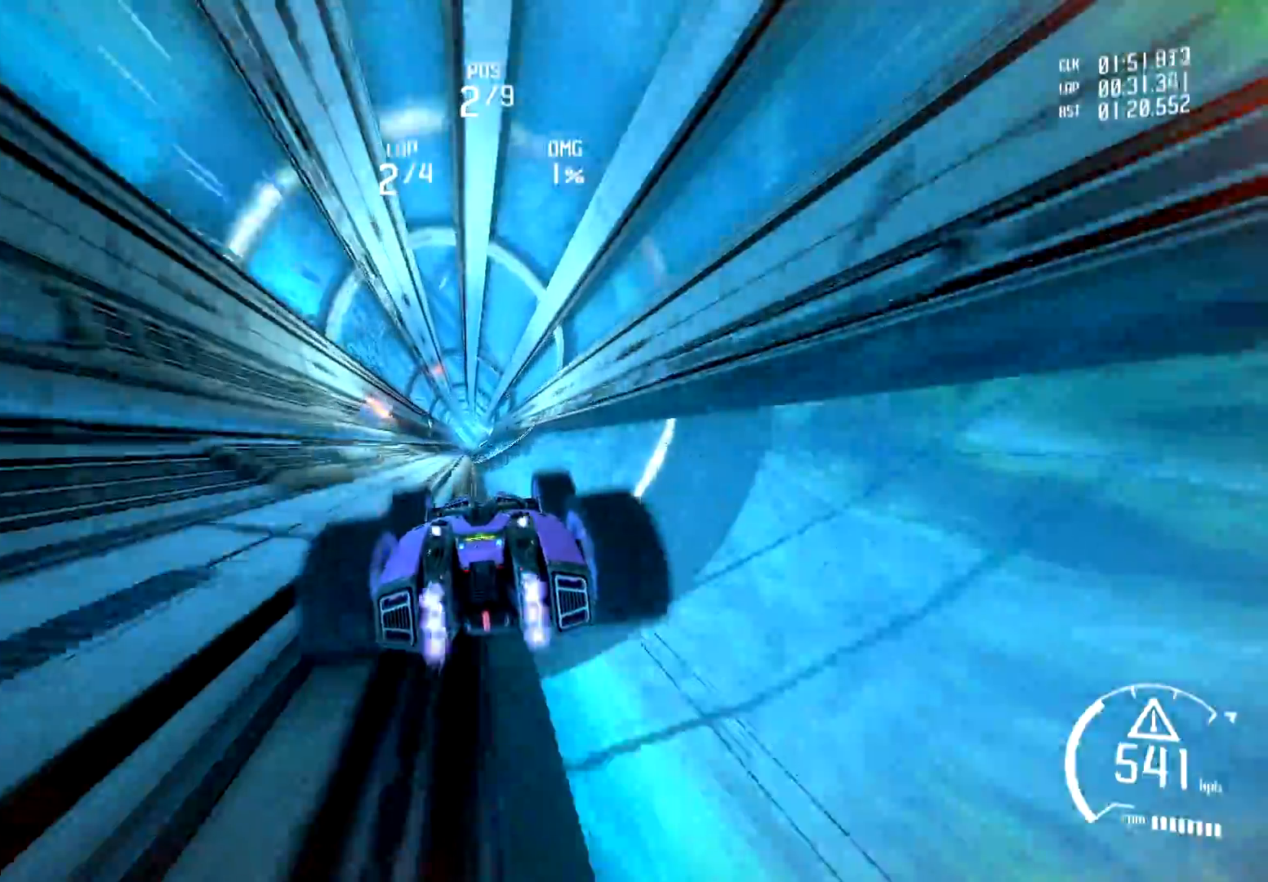
{"buttons": ["R1", "R2"], "left_stick": "center", "right_stick": "center", "events": [[66, "R1", "up"], [117, "Y", "up"], [233, "Y", "down"], [350, "Y", "up"], [433, "R1", "down"]]}
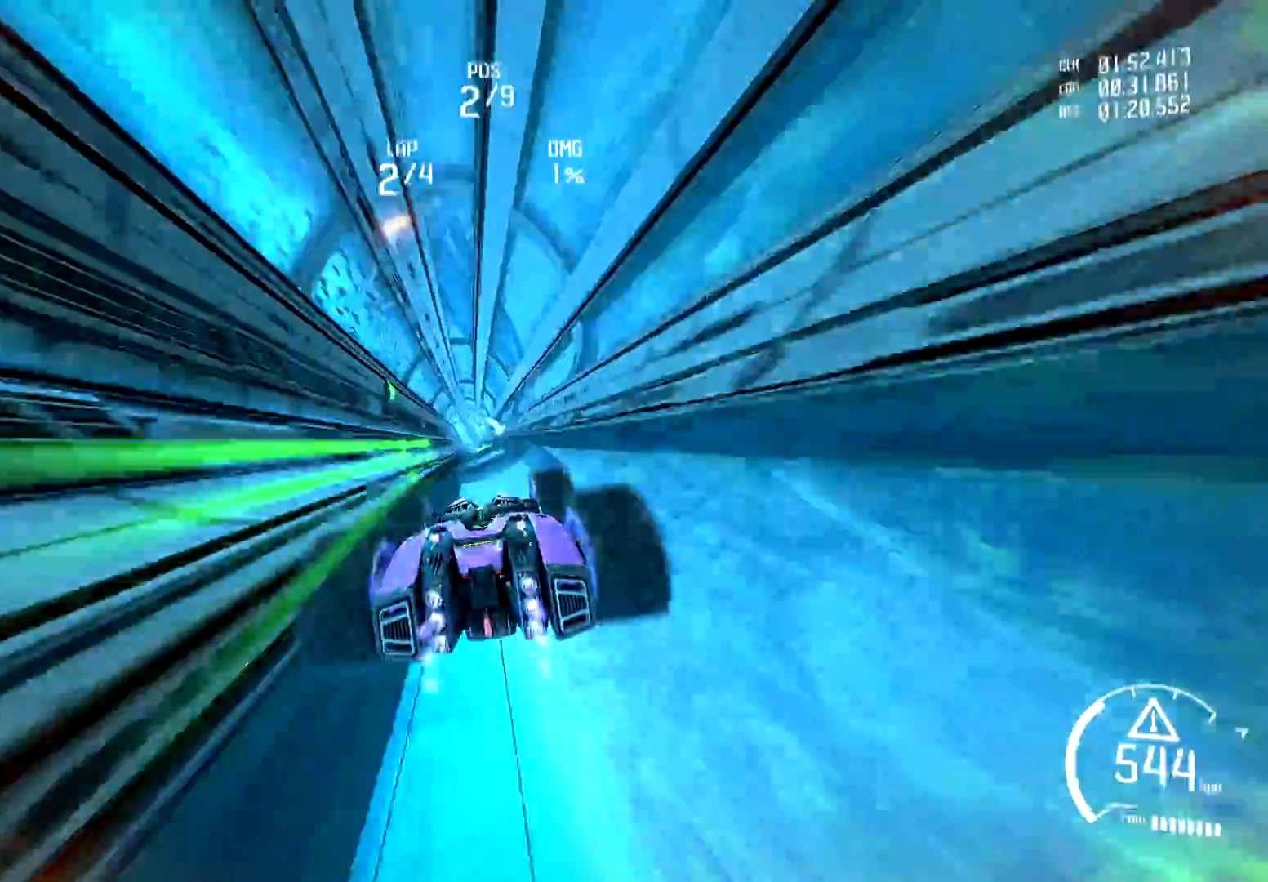
{"buttons": ["R2"], "left_stick": "center", "right_stick": "center", "events": [[50, "R1", "up"], [150, "R1", "down"], [234, "R1", "up"], [351, "R1", "down"], [451, "R1", "up"]]}
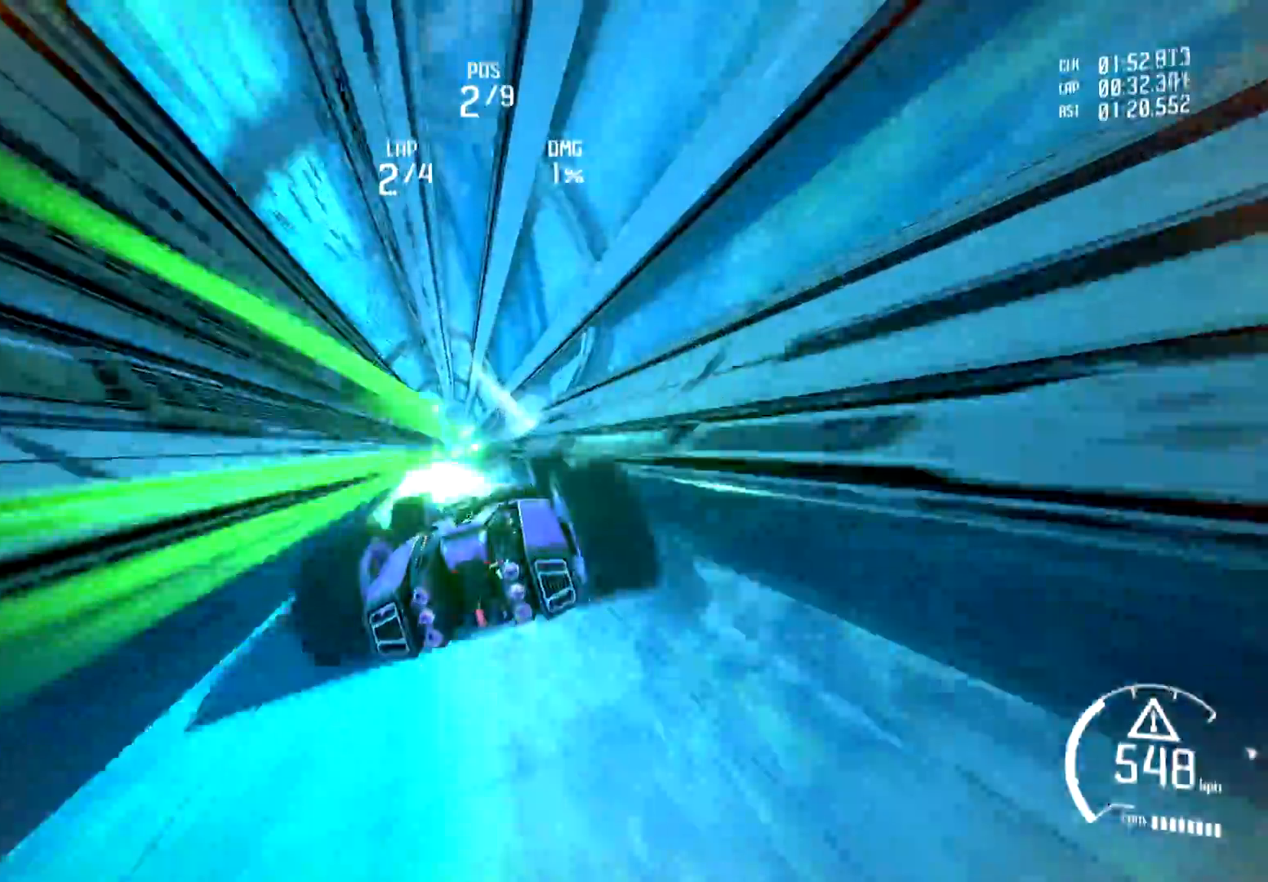
{"buttons": ["R1", "R2"], "left_stick": "center", "right_stick": "center", "events": [[50, "R1", "down"], [133, "R1", "up"], [250, "R1", "down"], [350, "R1", "up"], [433, "R1", "down"]]}
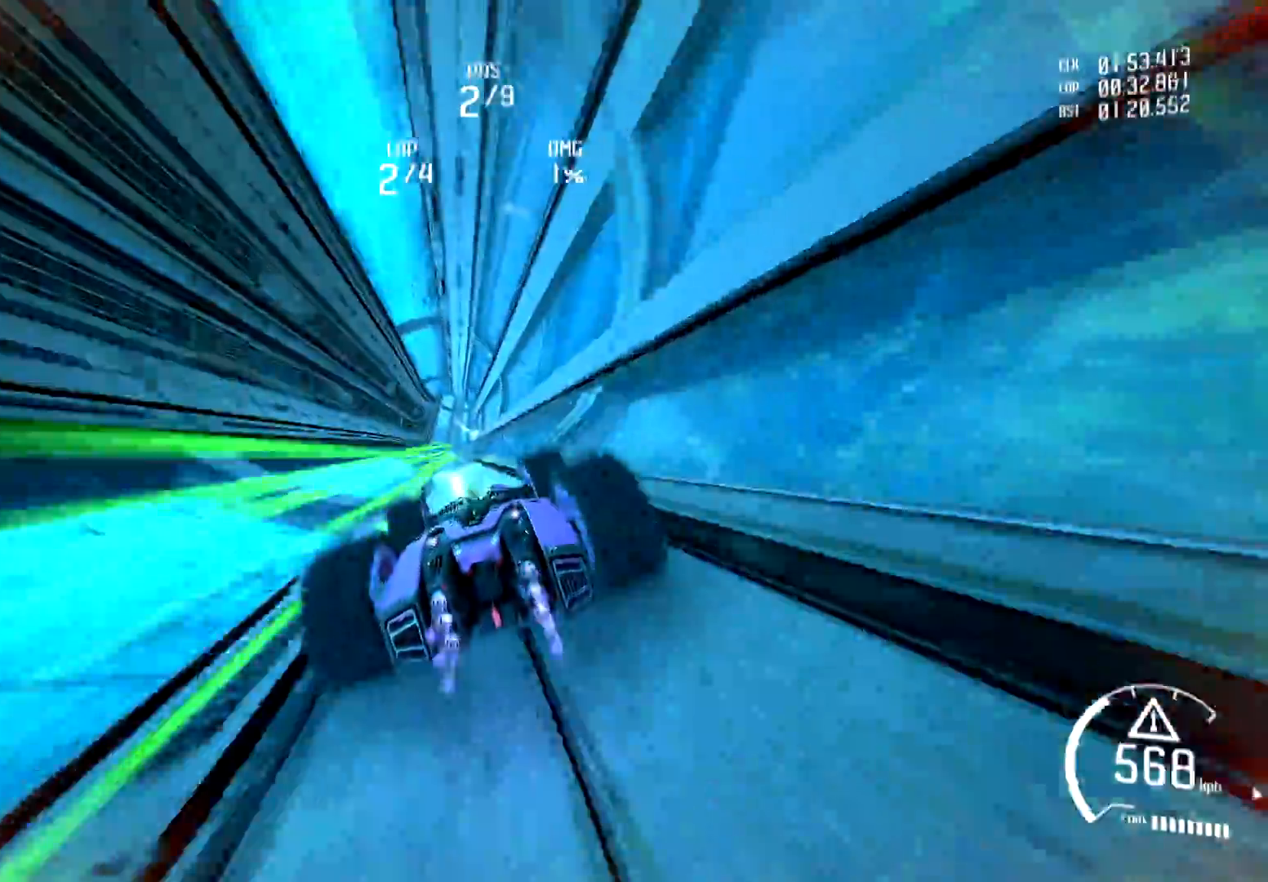
{"buttons": ["R2"], "left_stick": "center", "right_stick": "center", "events": [[50, "R1", "up"], [134, "R1", "down"], [250, "R1", "up"], [334, "R1", "down"], [434, "R1", "up"]]}
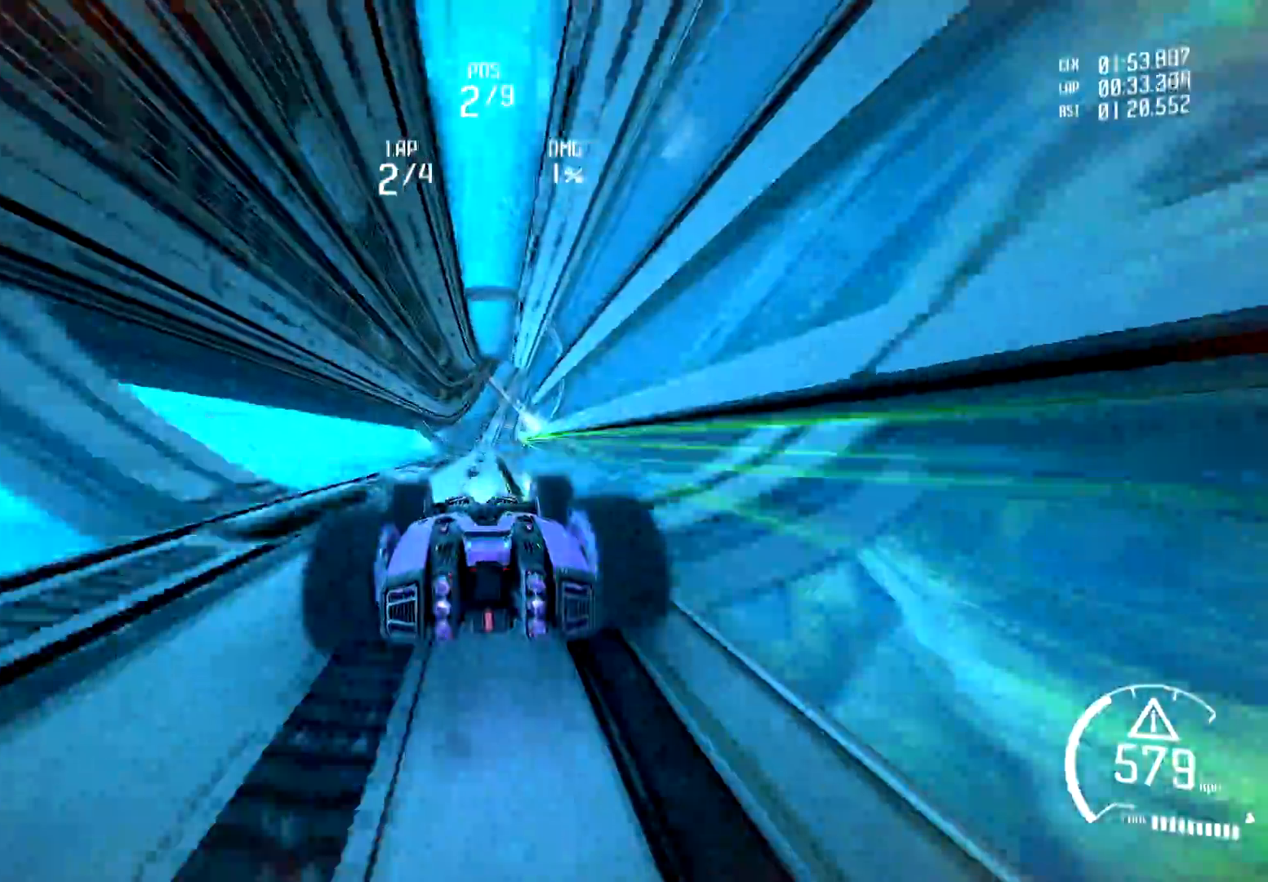
{"buttons": ["R1", "R2"], "left_stick": "center", "right_stick": "center", "events": [[50, "R1", "down"], [134, "R1", "up"], [234, "R1", "down"], [334, "R1", "up"], [434, "R1", "down"]]}
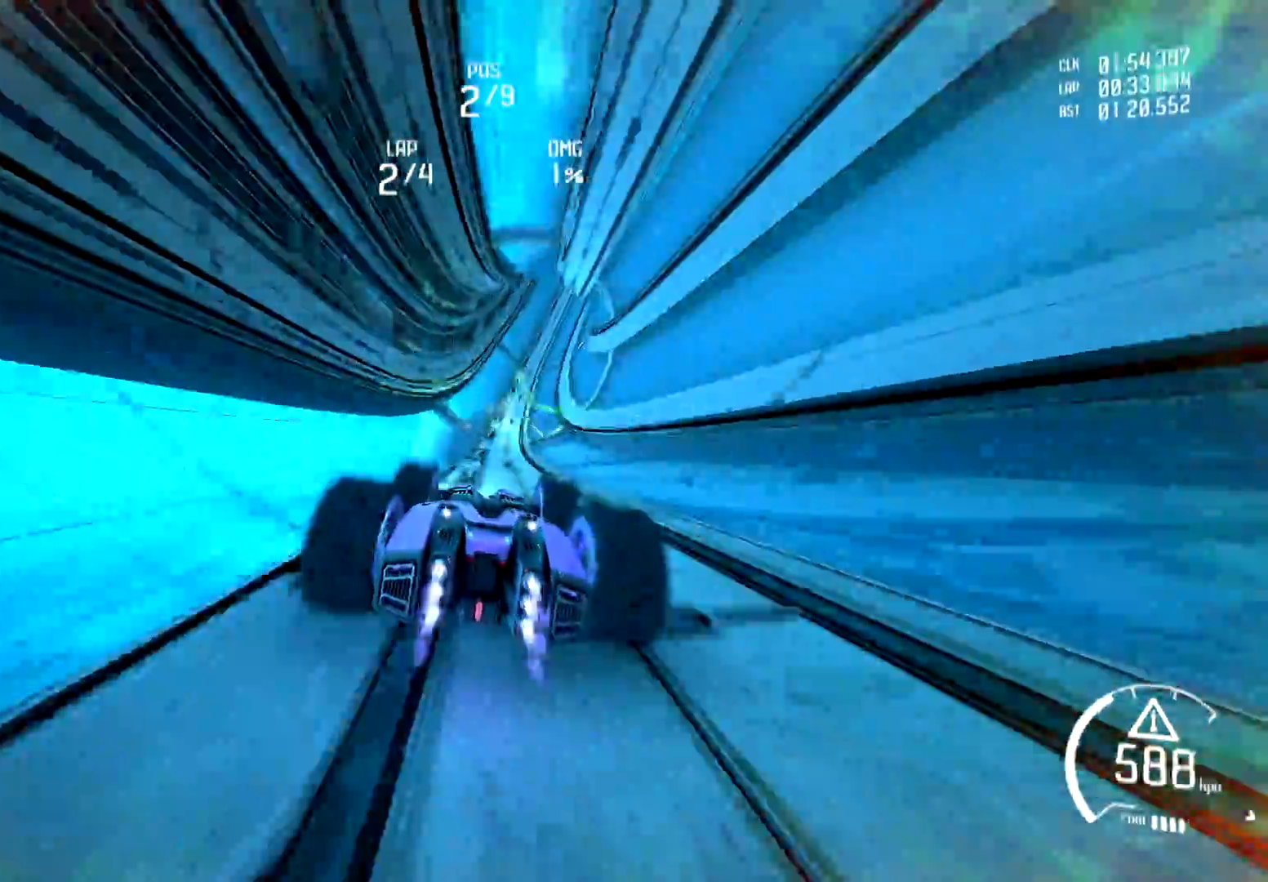
{"buttons": ["R2"], "left_stick": "center", "right_stick": "center", "events": [[50, "R1", "up"], [133, "R1", "down"], [233, "R1", "up"], [333, "R1", "down"], [433, "R1", "up"]]}
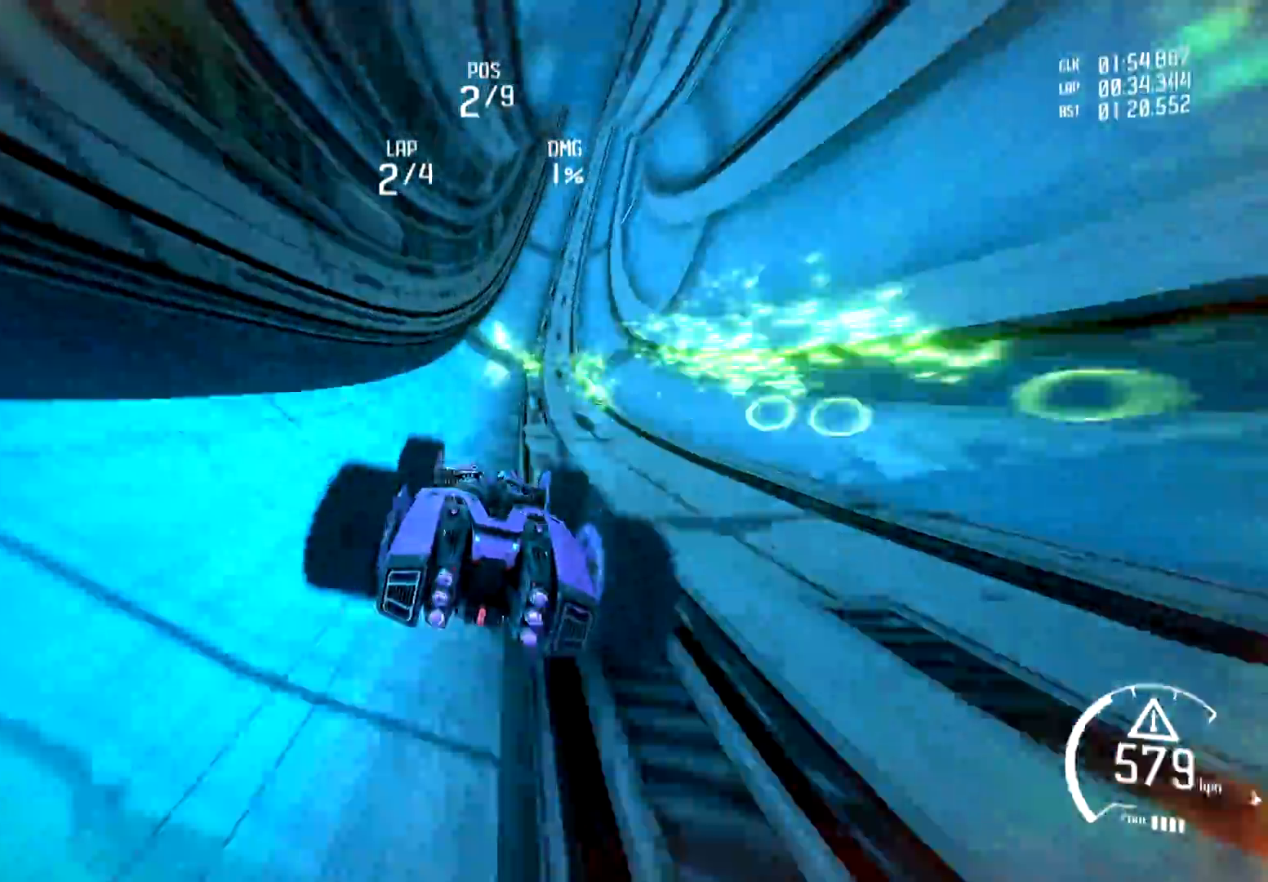
{"buttons": ["R2"], "left_stick": "center", "right_stick": "center", "events": [[17, "R1", "down"], [133, "R1", "up"], [200, "R1", "down"], [300, "R1", "up"], [384, "R1", "down"], [501, "R1", "up"]]}